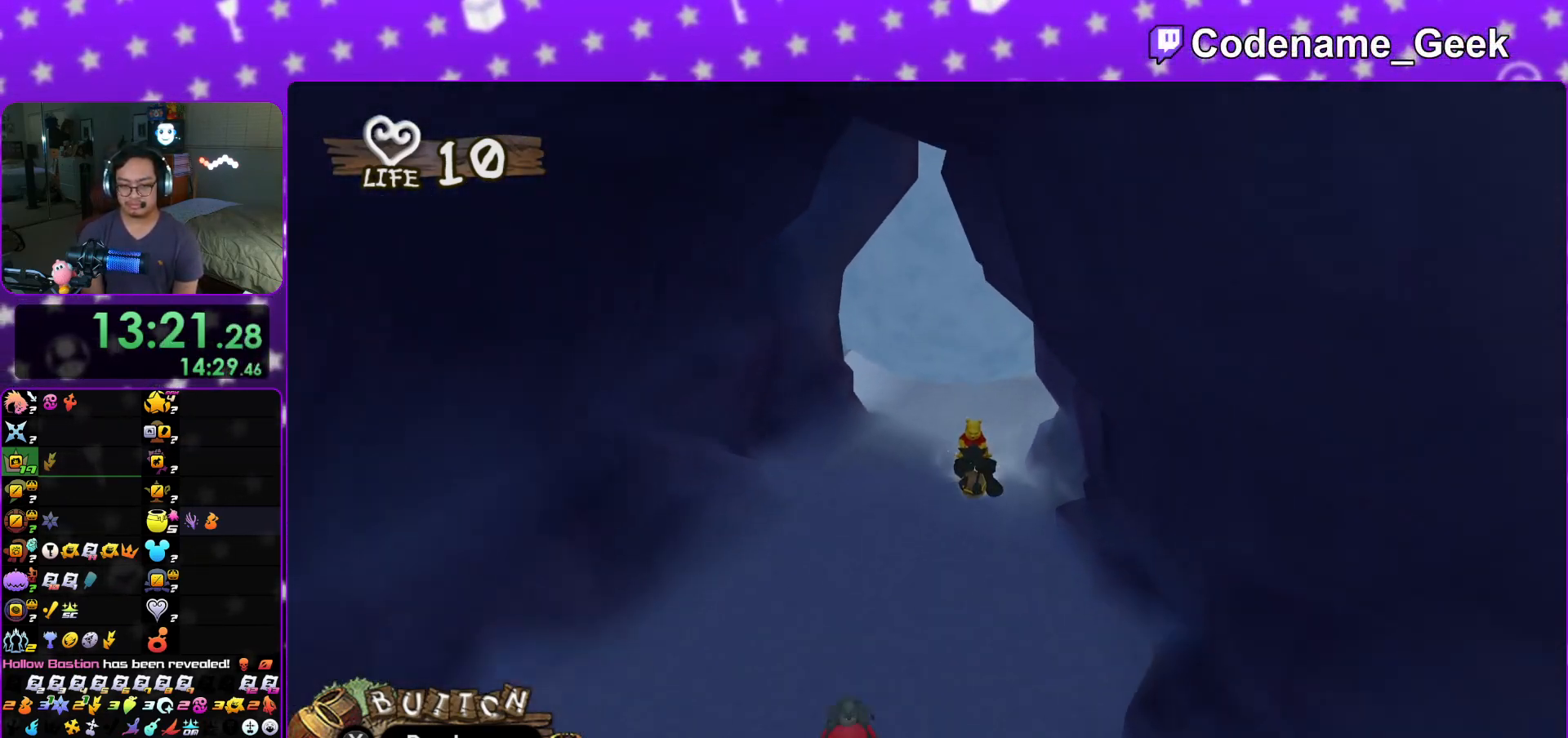
Gameplay with a controller (Nintendo layout); each line is a JSON object with the inputs held at the frame after it. "events" lists button and stick changes between this image and that frame as [ms after this image, input, new state], when the widget could be followed in between. Not read: L3 R3.
{"buttons": ["X"], "left_stick": "left", "right_stick": "center", "events": [[50, "X", "up"], [167, "X", "down"], [267, "X", "up"], [367, "X", "down"], [501, "left_stick", "left"]]}
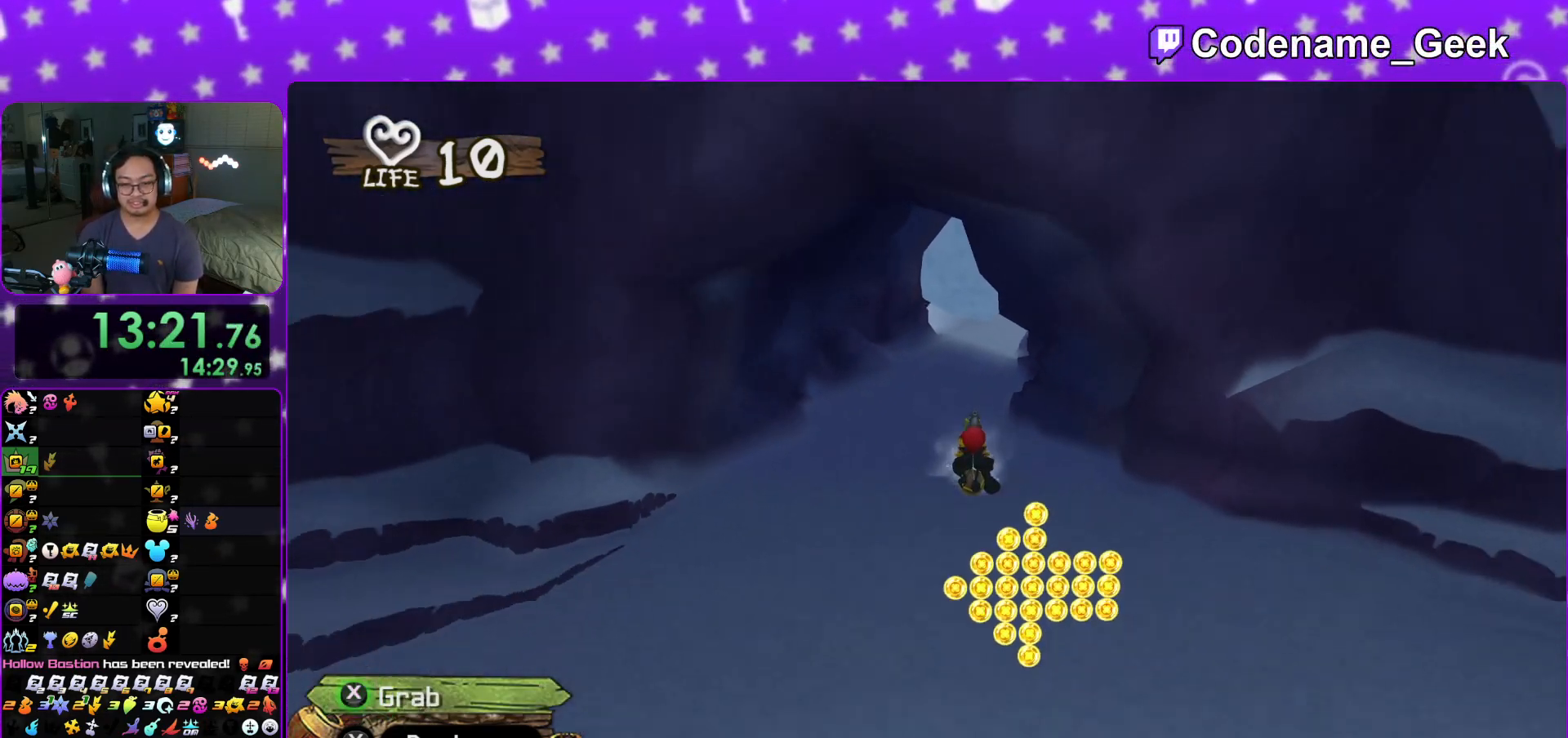
{"buttons": [], "left_stick": "center", "right_stick": "center", "events": [[16, "X", "up"], [100, "X", "down"], [250, "X", "up"], [350, "X", "down"], [350, "left_stick", "center"], [484, "X", "up"]]}
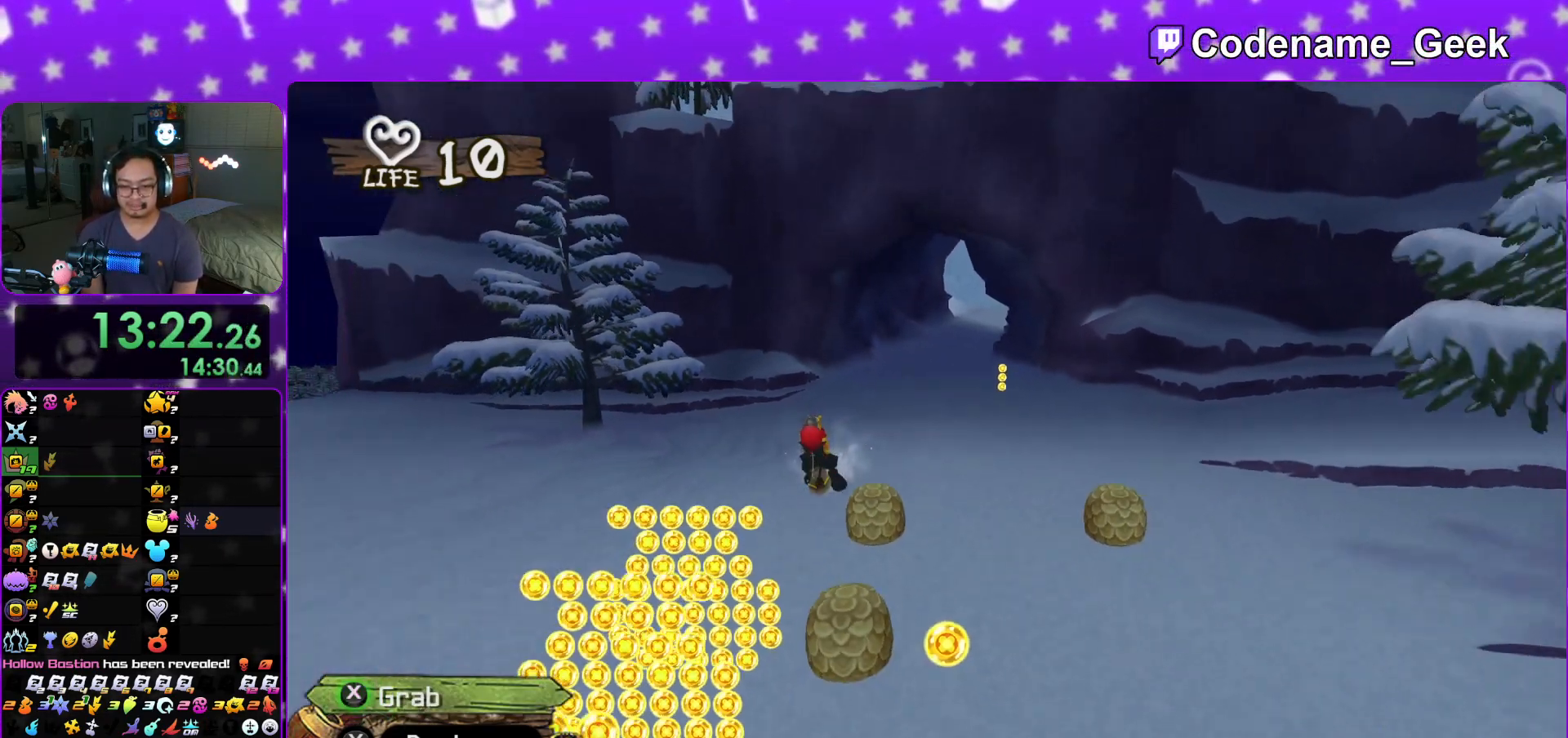
{"buttons": [], "left_stick": "right", "right_stick": "center", "events": [[67, "left_stick", "left"], [84, "X", "down"], [150, "left_stick", "center"], [234, "X", "up"], [301, "X", "down"], [434, "X", "up"], [501, "left_stick", "right"]]}
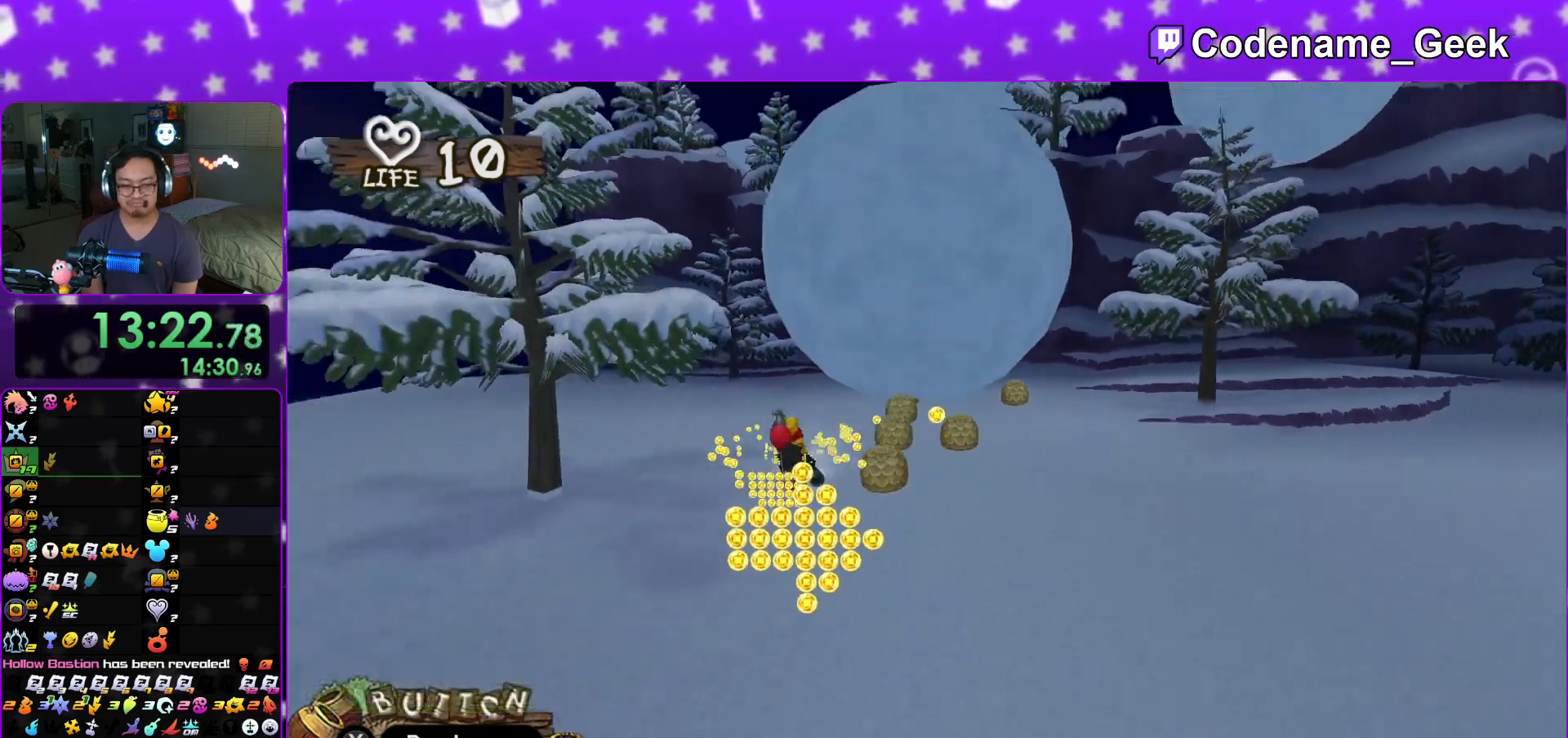
{"buttons": ["X"], "left_stick": "right", "right_stick": "center", "events": [[16, "X", "down"], [150, "X", "up"], [233, "X", "down"], [367, "X", "up"], [500, "X", "down"]]}
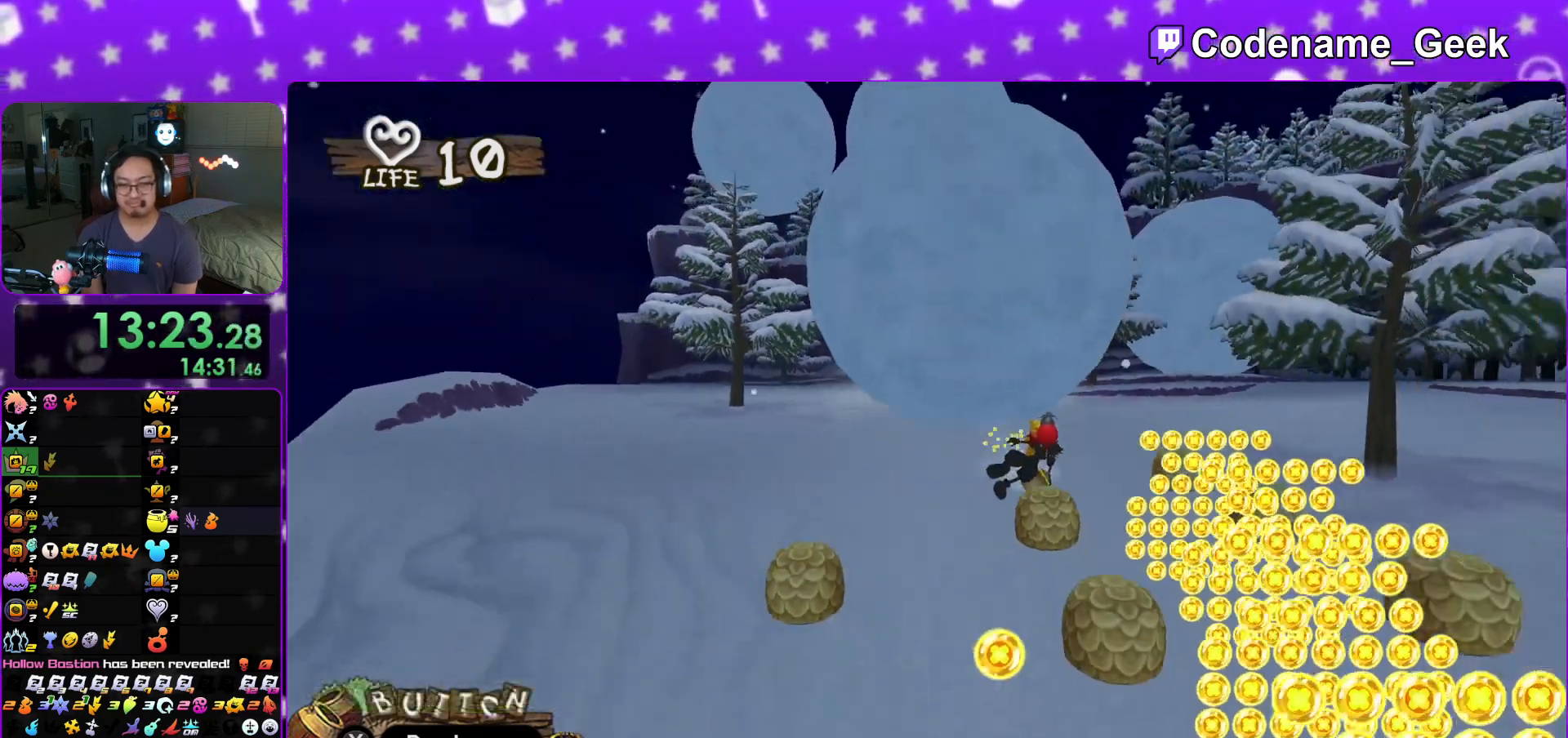
{"buttons": ["X"], "left_stick": "left", "right_stick": "center", "events": [[117, "X", "up"], [200, "left_stick", "left"], [217, "X", "down"], [351, "X", "up"], [484, "X", "down"]]}
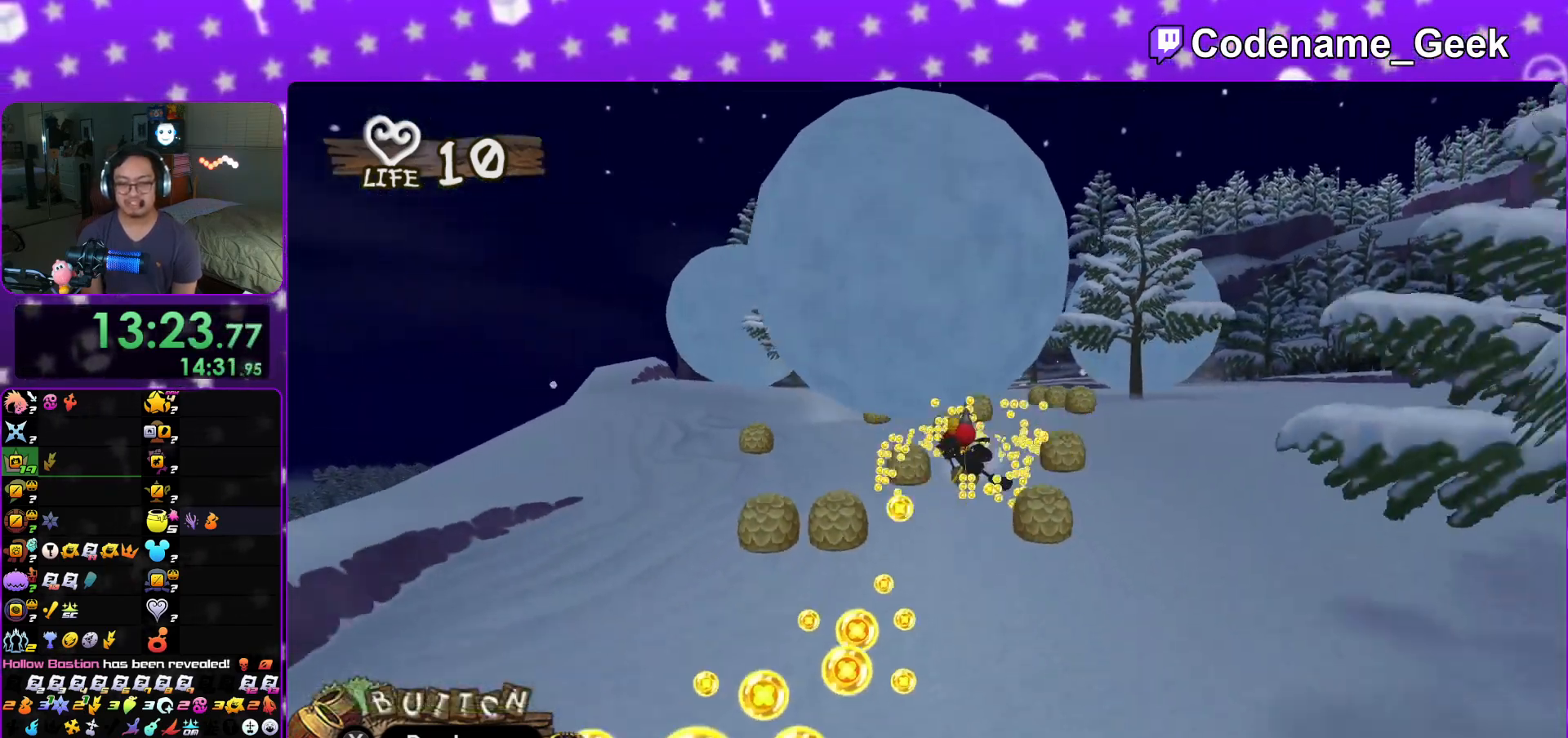
{"buttons": ["X"], "left_stick": "right", "right_stick": "center", "events": [[100, "X", "up"], [217, "X", "down"], [300, "left_stick", "center"], [350, "left_stick", "right"], [367, "X", "up"], [467, "X", "down"]]}
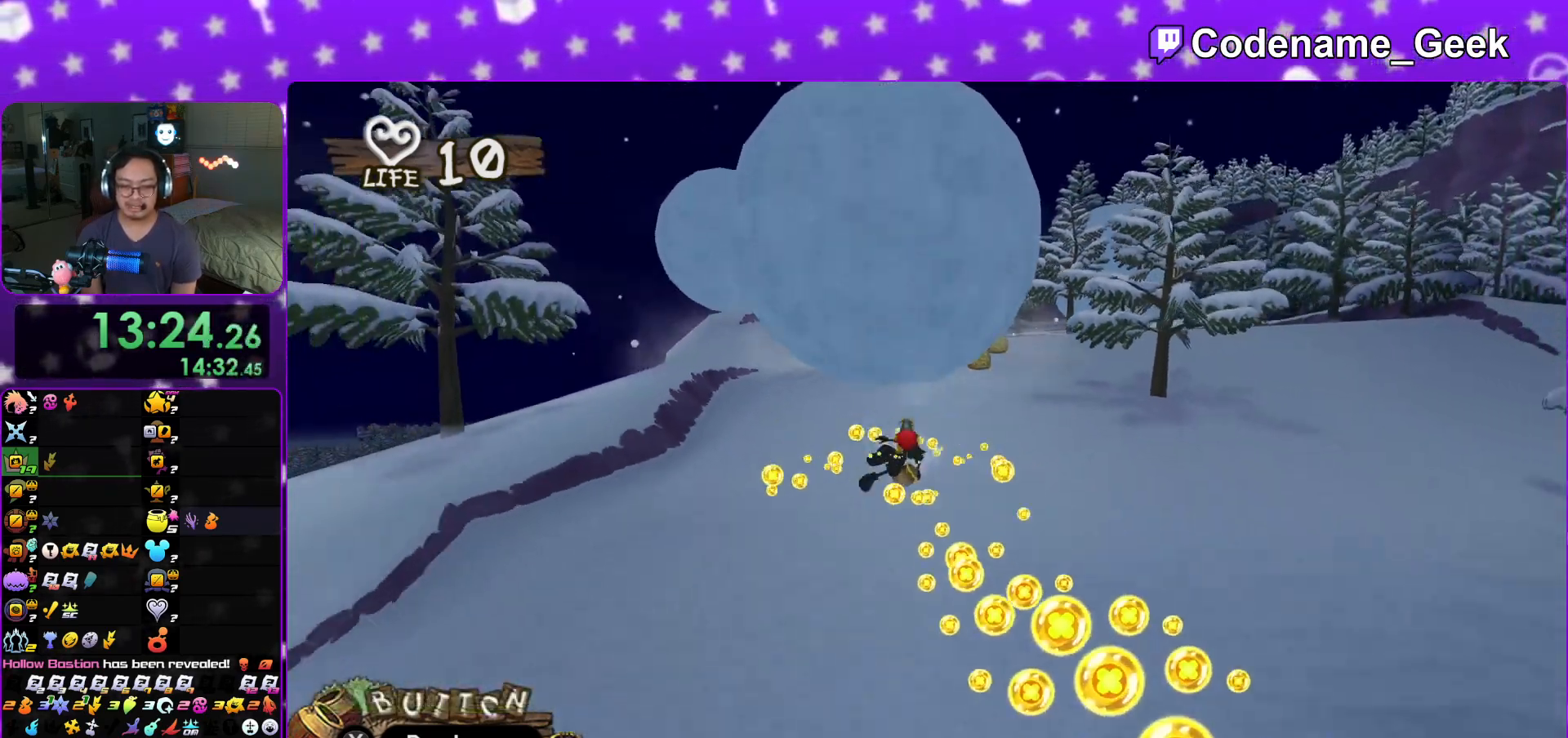
{"buttons": ["X"], "left_stick": "left", "right_stick": "center", "events": [[84, "X", "up"], [167, "X", "down"], [284, "left_stick", "center"], [301, "X", "up"], [351, "left_stick", "left"], [417, "X", "down"]]}
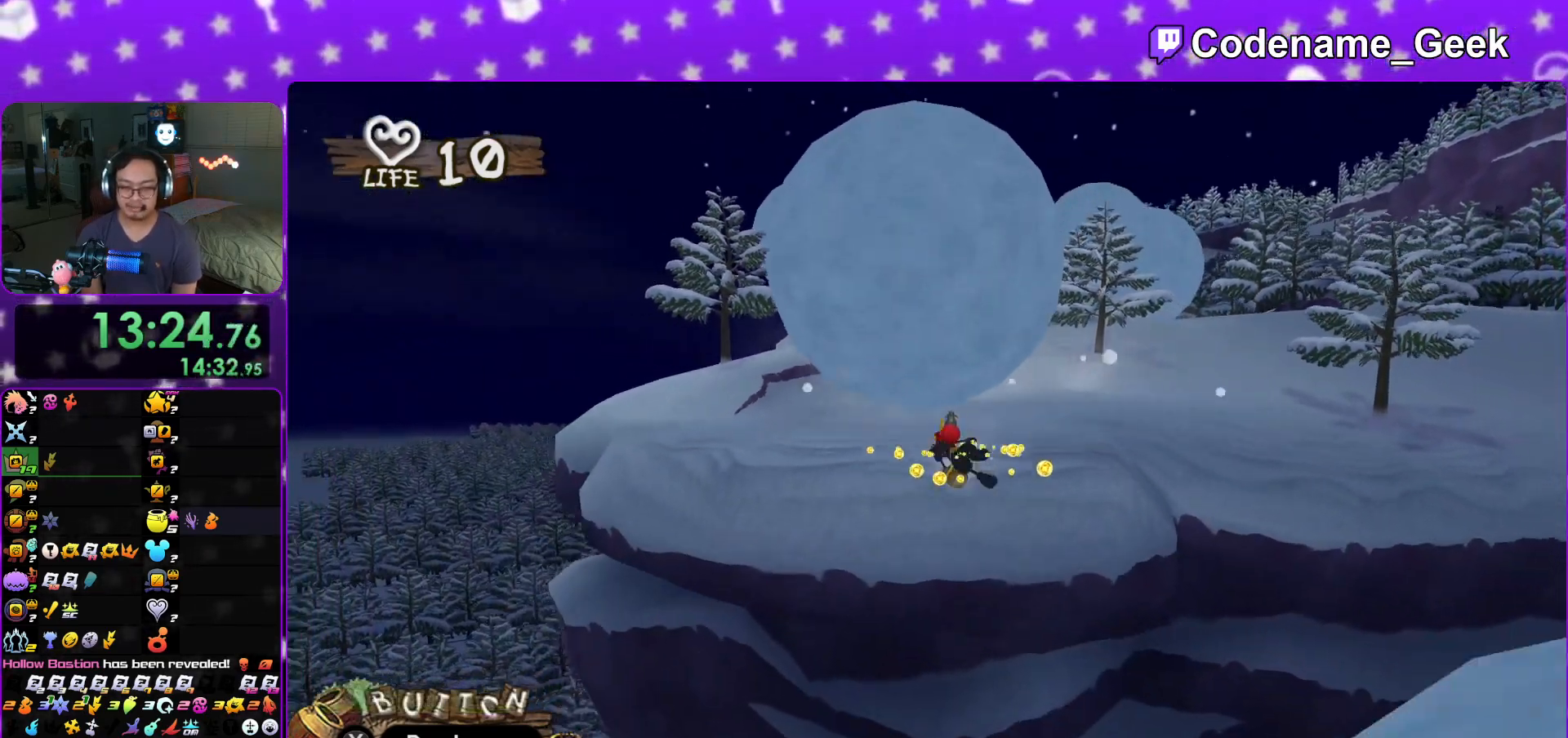
{"buttons": ["Y"], "left_stick": "center", "right_stick": "center", "events": [[16, "X", "up"], [50, "left_stick", "center"], [133, "X", "down"], [200, "X", "up"], [300, "X", "down"], [484, "Y", "down"], [500, "X", "up"]]}
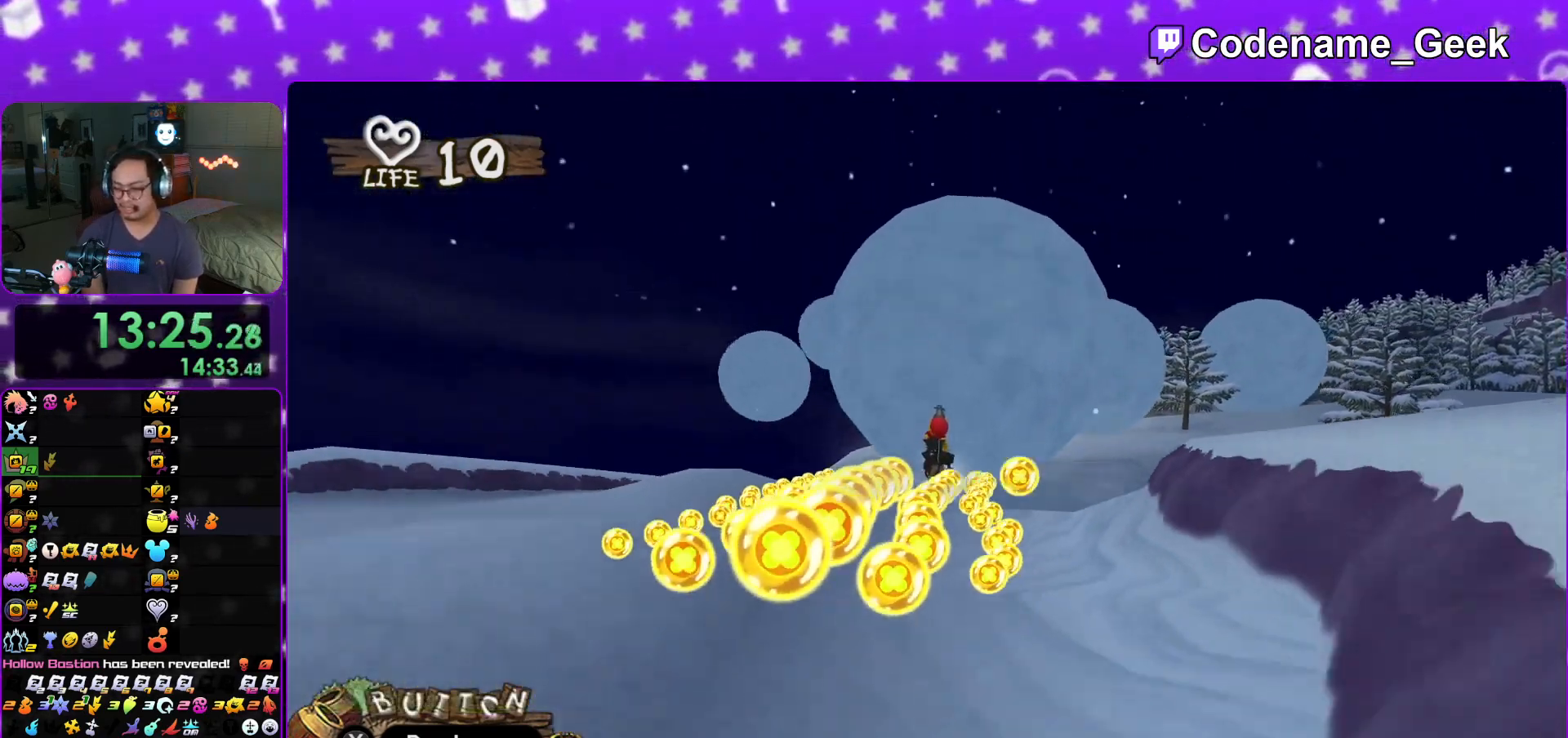
{"buttons": ["X"], "left_stick": "center", "right_stick": "center", "events": [[50, "Y", "up"], [84, "X", "down"], [167, "X", "up"], [501, "X", "down"]]}
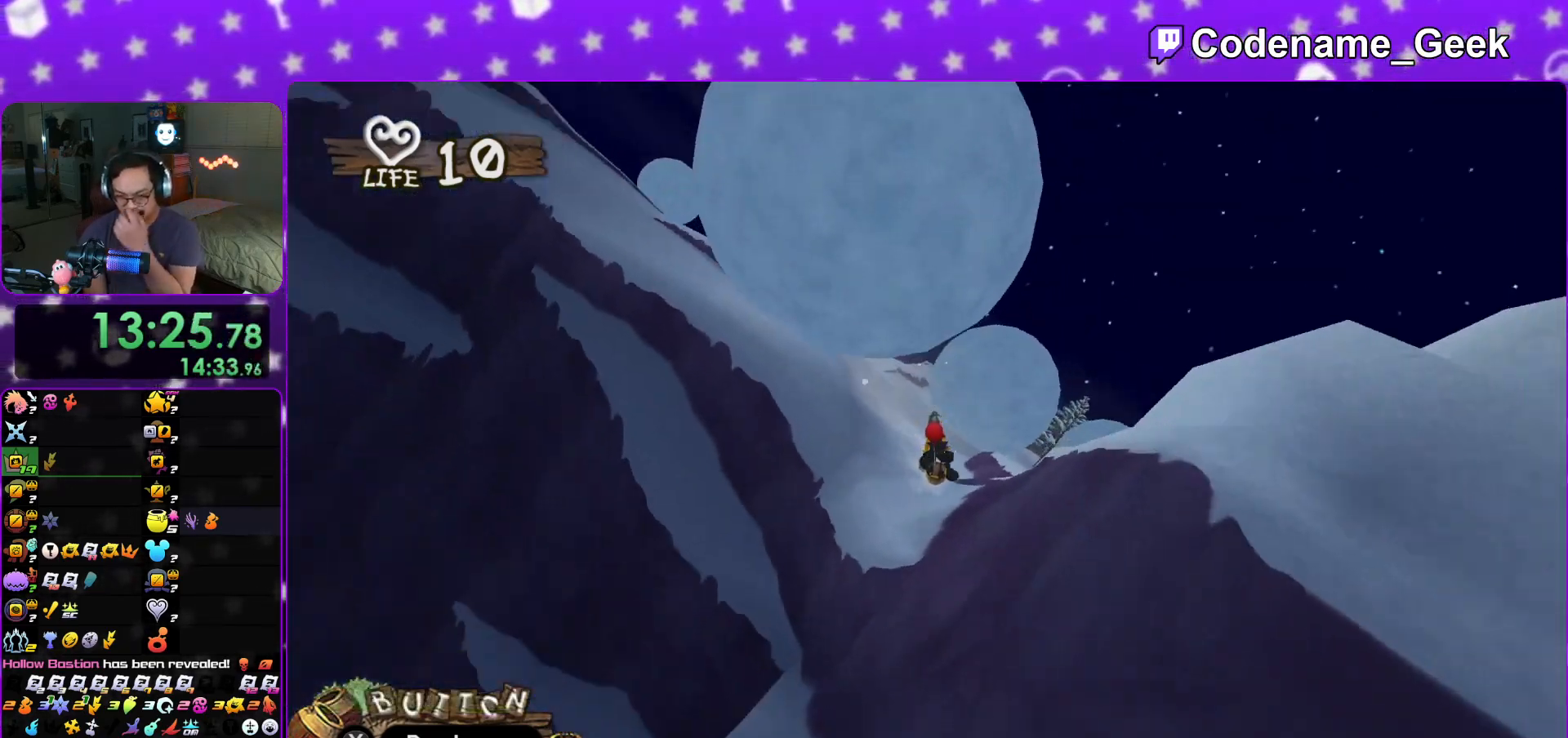
{"buttons": [], "left_stick": "center", "right_stick": "center", "events": [[117, "X", "up"], [150, "Y", "down"], [267, "Y", "up"], [300, "X", "down"], [333, "X", "up"], [384, "X", "down"], [384, "Y", "down"], [434, "Y", "up"], [450, "X", "up"]]}
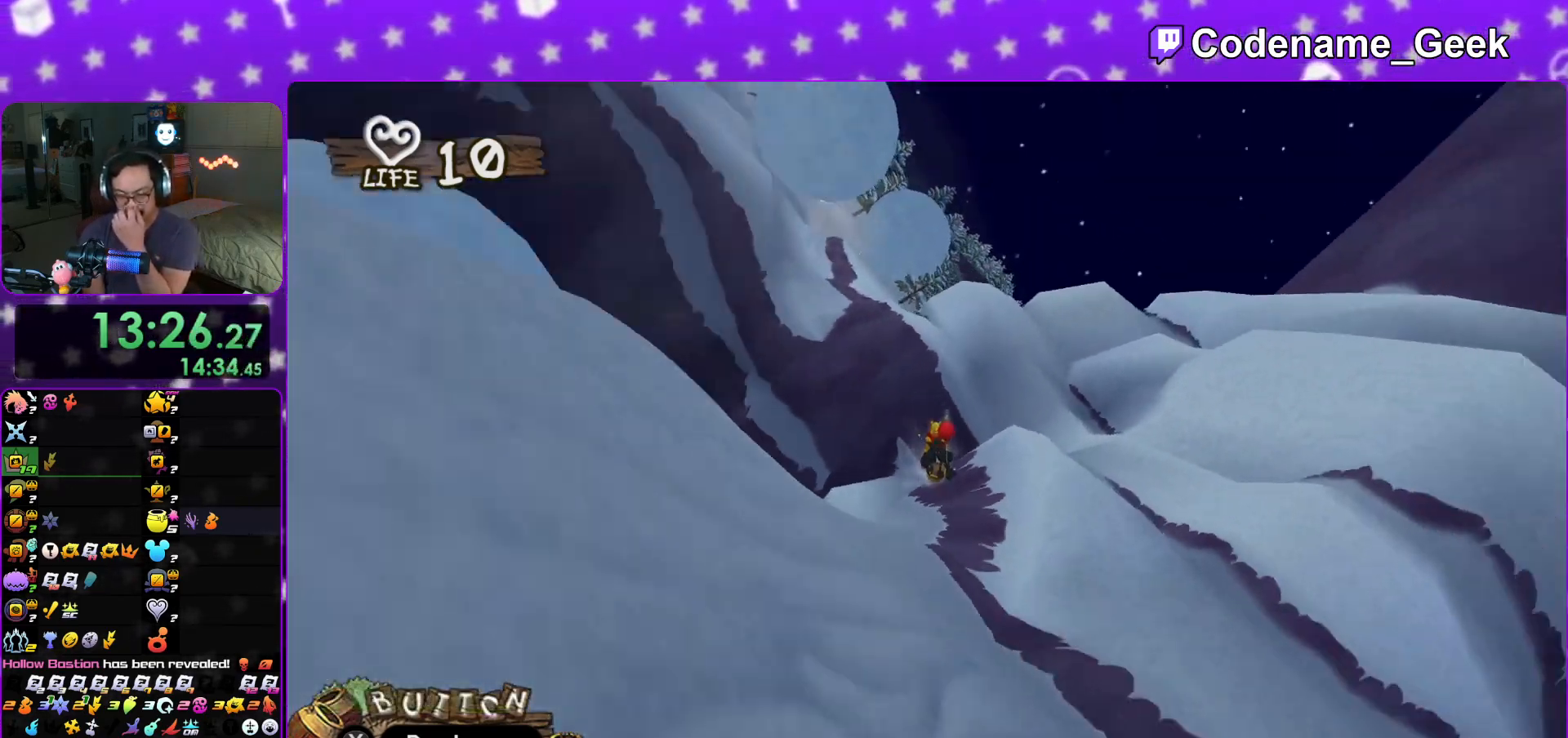
{"buttons": ["Y"], "left_stick": "center", "right_stick": "center", "events": [[17, "Y", "down"], [150, "Y", "up"], [367, "Y", "down"], [434, "Y", "up"], [451, "X", "down"], [467, "Y", "down"], [501, "X", "up"]]}
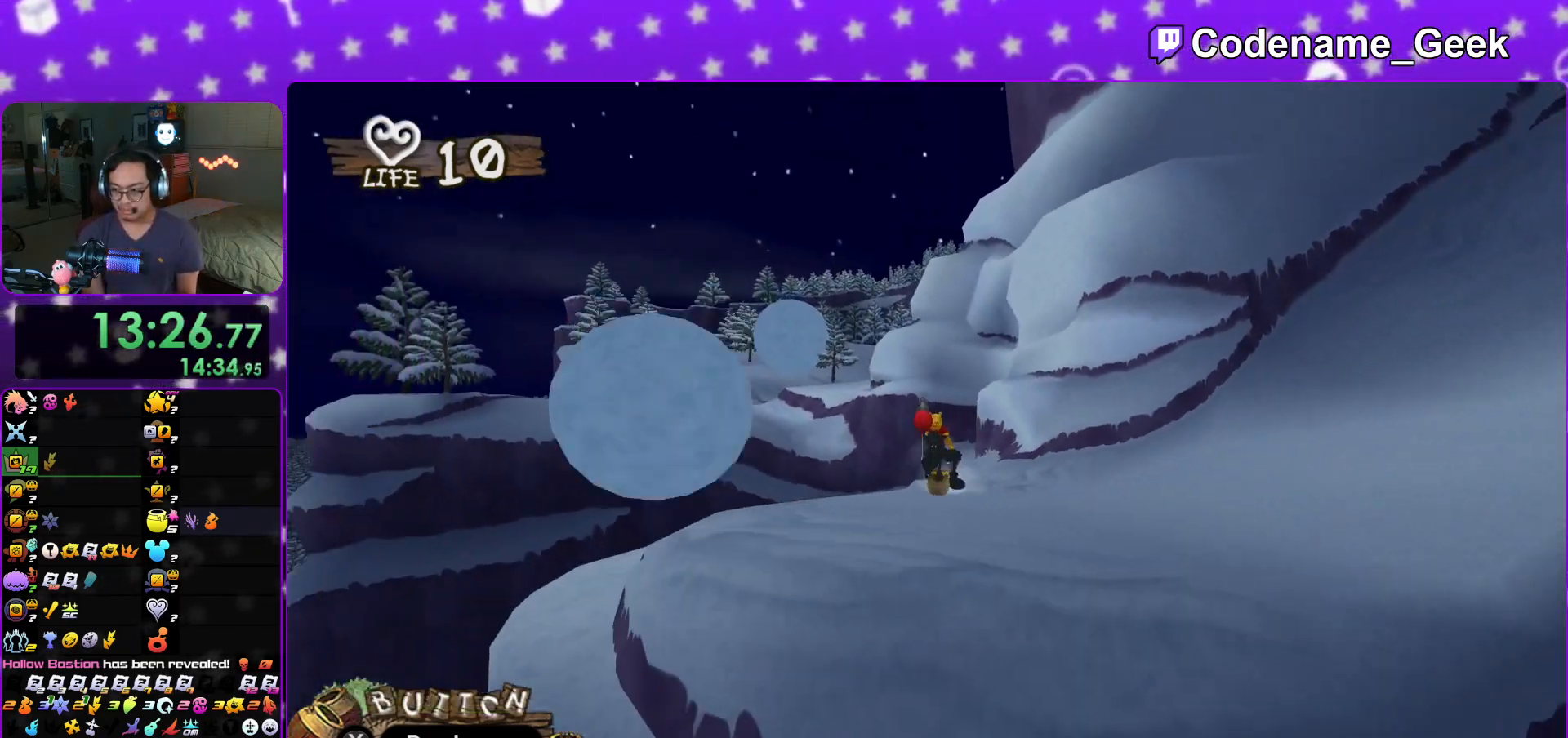
{"buttons": ["Y"], "left_stick": "center", "right_stick": "center", "events": [[83, "Y", "up"], [183, "X", "down"], [200, "X", "up"], [283, "Y", "down"], [350, "Y", "up"], [450, "X", "down"], [500, "X", "up"], [500, "Y", "down"]]}
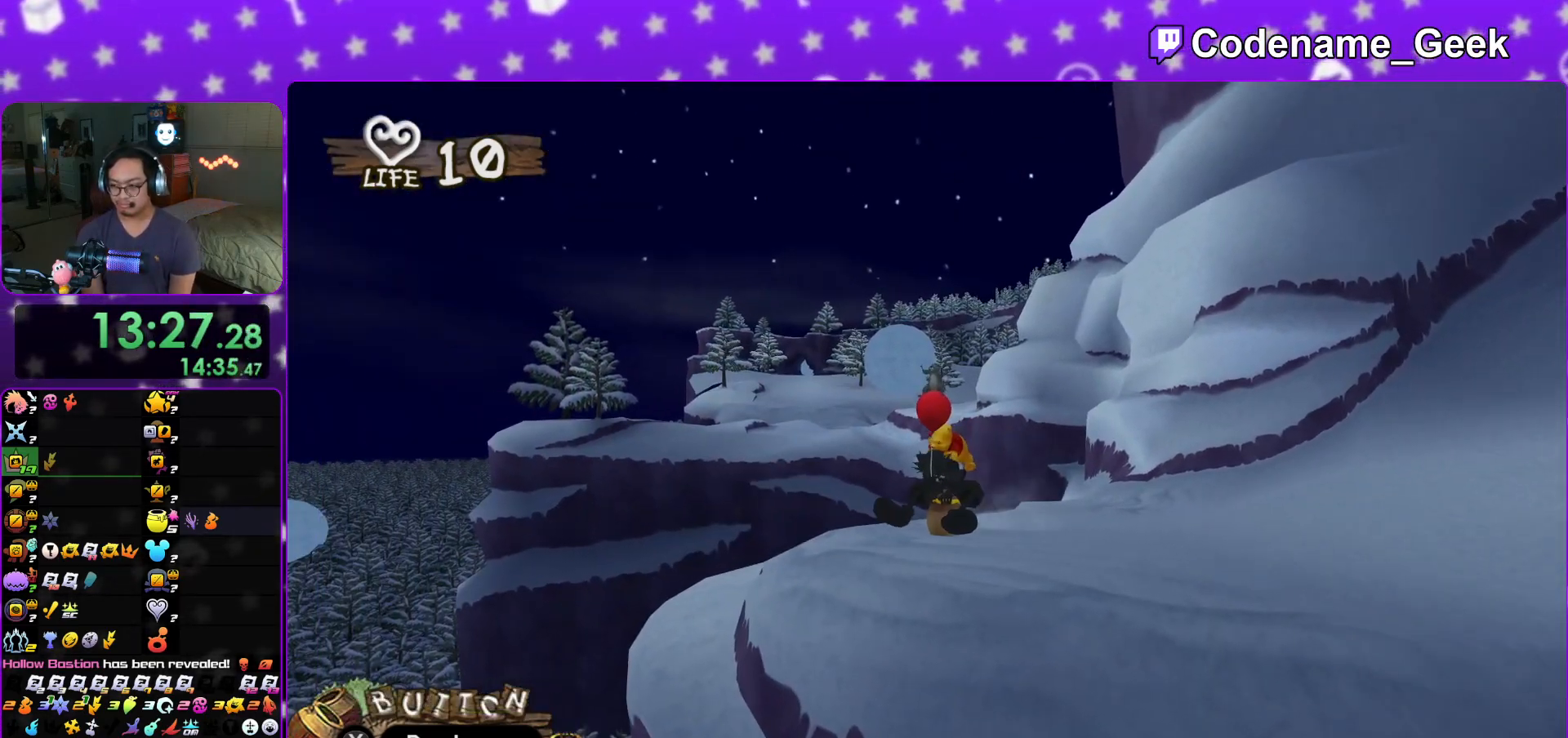
{"buttons": ["Y"], "left_stick": "center", "right_stick": "center", "events": [[50, "X", "down"], [134, "X", "up"], [200, "X", "down"], [234, "X", "up"], [301, "X", "down"], [301, "Y", "up"], [351, "X", "up"], [351, "Y", "down"], [434, "Y", "up"], [467, "X", "down"], [484, "Y", "down"], [501, "X", "up"]]}
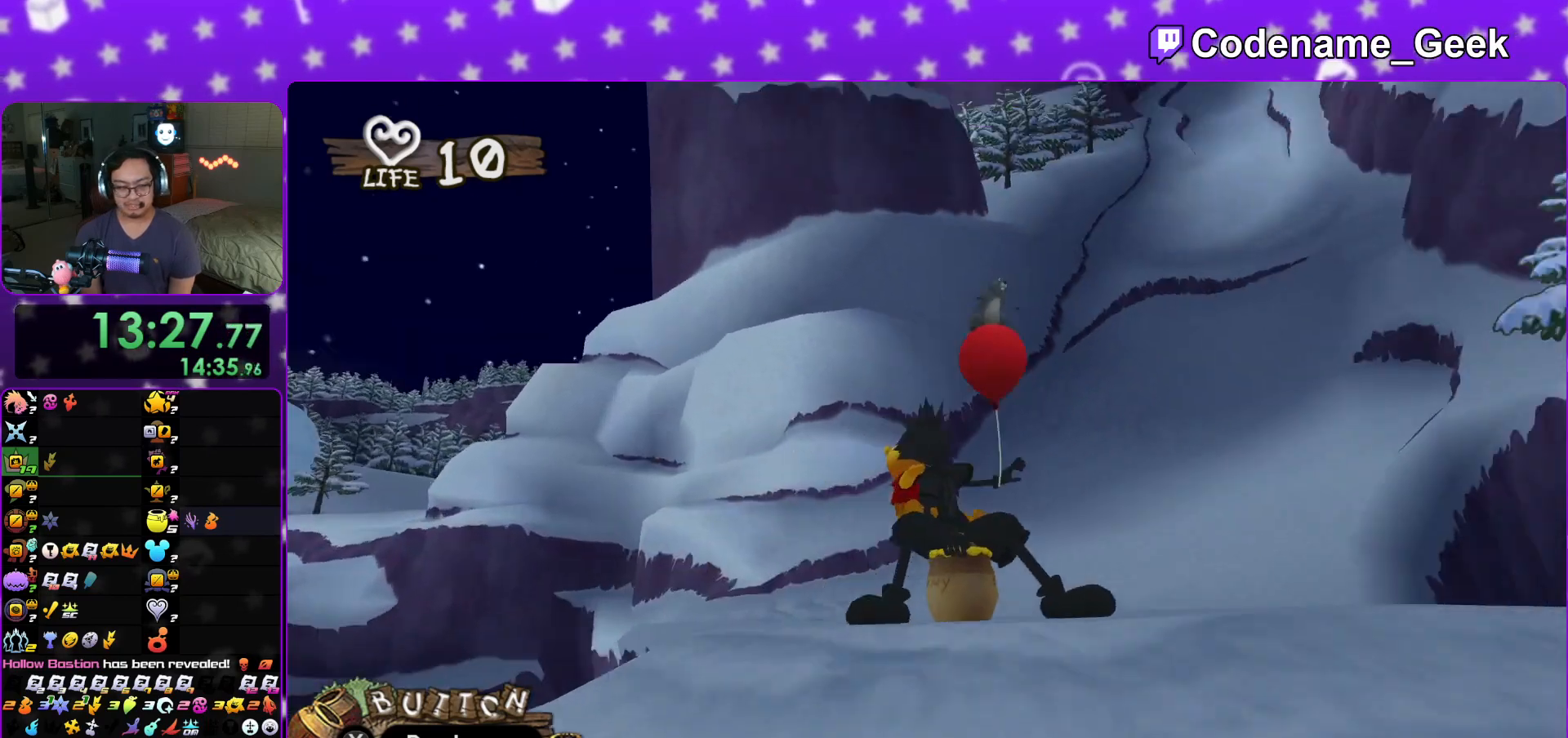
{"buttons": ["X"], "left_stick": "center", "right_stick": "center", "events": [[83, "X", "down"], [83, "Y", "up"], [133, "X", "up"], [133, "Y", "down"], [217, "Y", "up"], [250, "Y", "down"], [333, "Y", "up"], [350, "X", "down"], [383, "X", "up"], [400, "Y", "down"], [450, "Y", "up"], [467, "X", "down"]]}
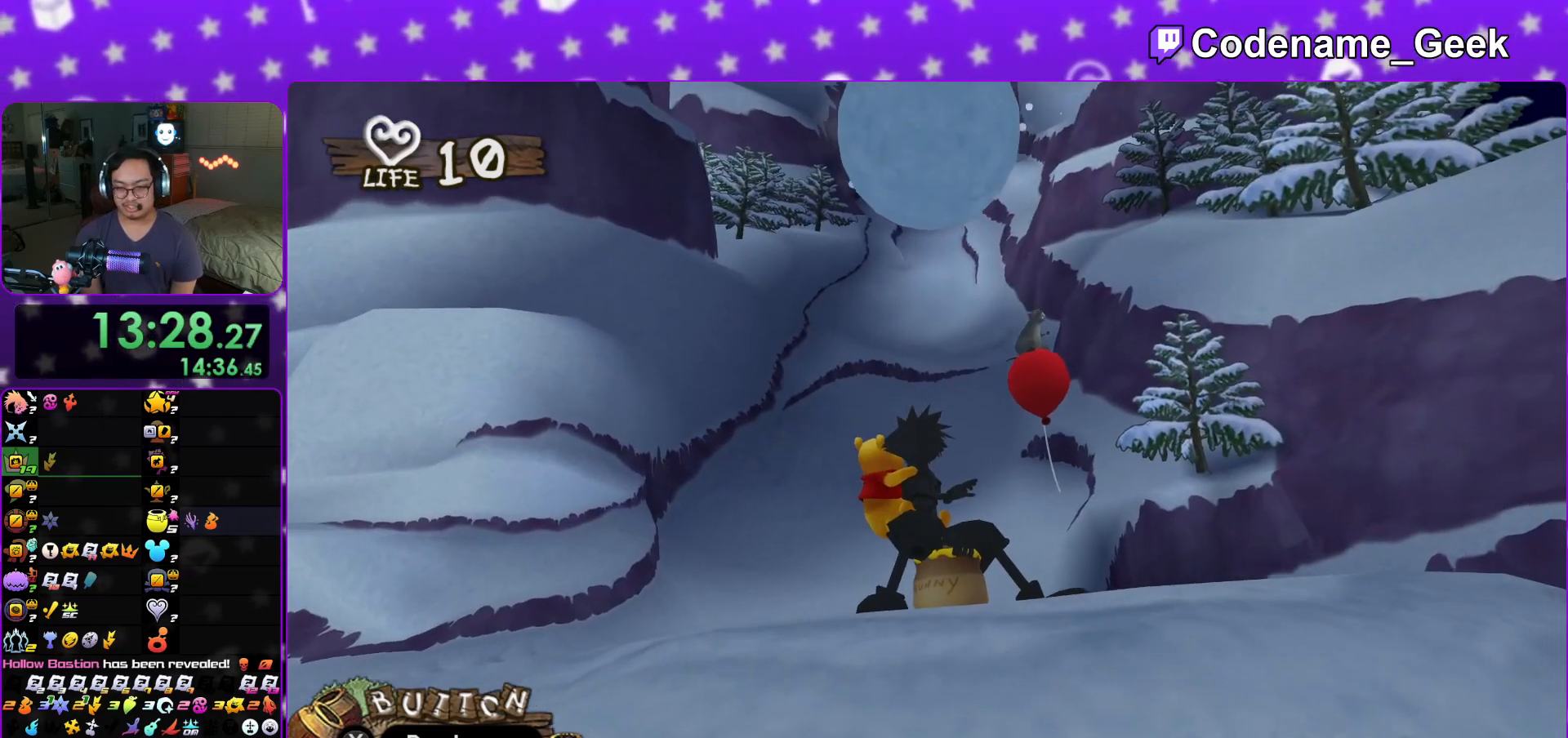
{"buttons": ["Y"], "left_stick": "center", "right_stick": "center", "events": [[17, "X", "up"], [34, "Y", "down"], [84, "Y", "up"], [100, "X", "down"], [150, "X", "up"], [150, "Y", "down"], [234, "Y", "up"], [251, "X", "down"], [334, "Y", "down"], [351, "Y", "up"], [417, "Y", "down"], [434, "X", "up"]]}
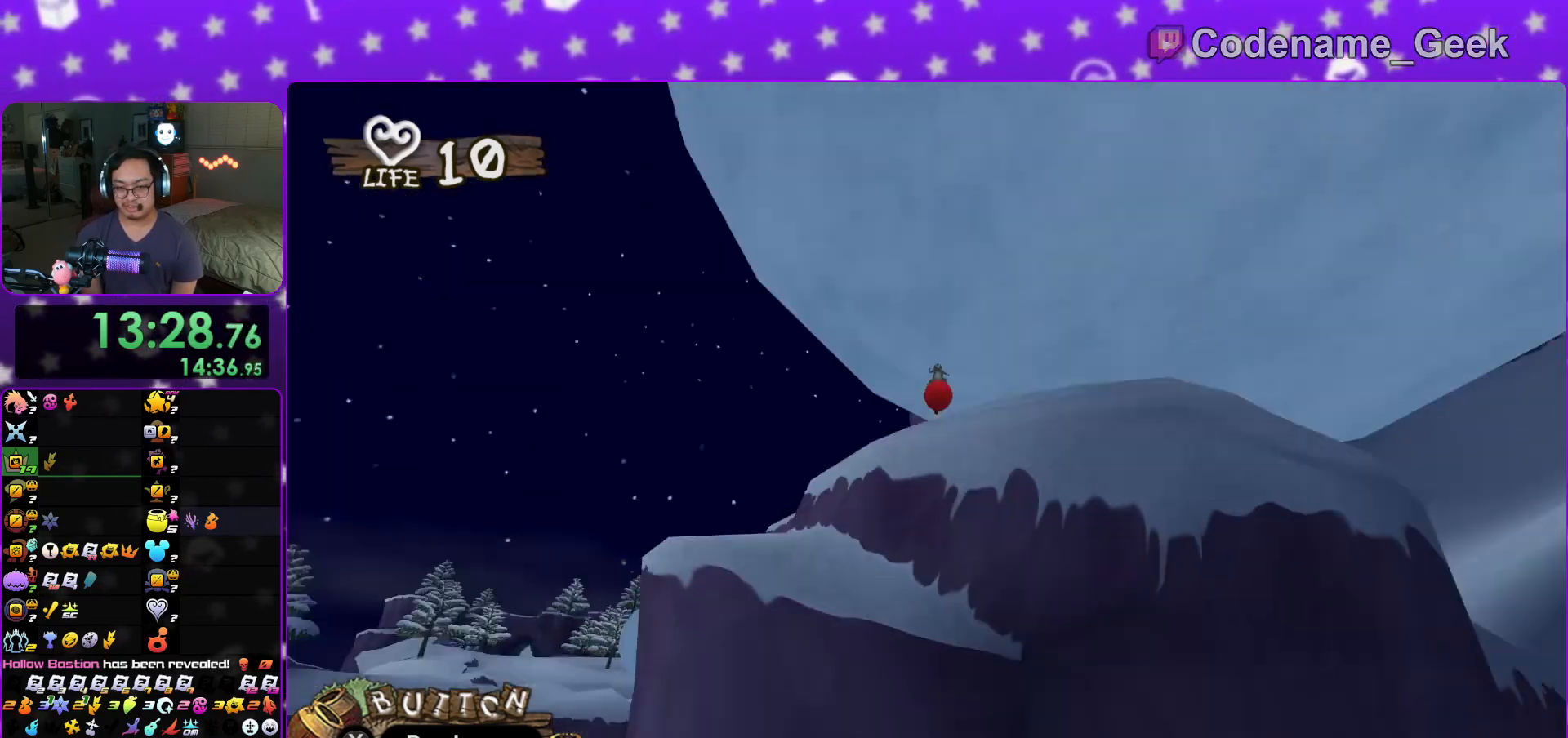
{"buttons": ["X"], "left_stick": "center", "right_stick": "center", "events": [[16, "X", "down"], [16, "Y", "up"], [83, "Y", "down"], [133, "Y", "up"], [200, "X", "up"], [200, "Y", "down"], [300, "X", "down"], [300, "Y", "up"], [350, "Y", "down"], [417, "Y", "up"]]}
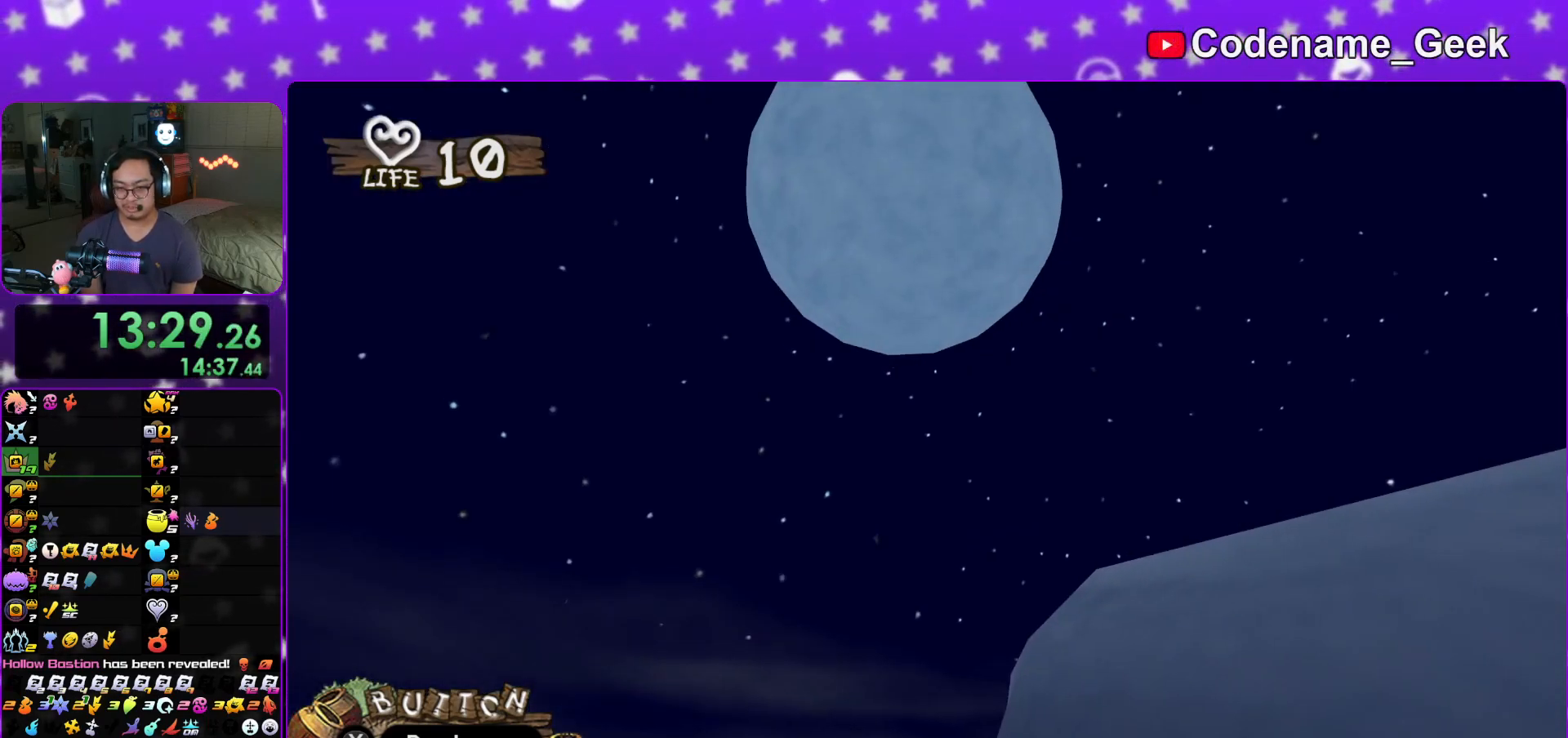
{"buttons": [], "left_stick": "center", "right_stick": "center", "events": [[67, "X", "up"]]}
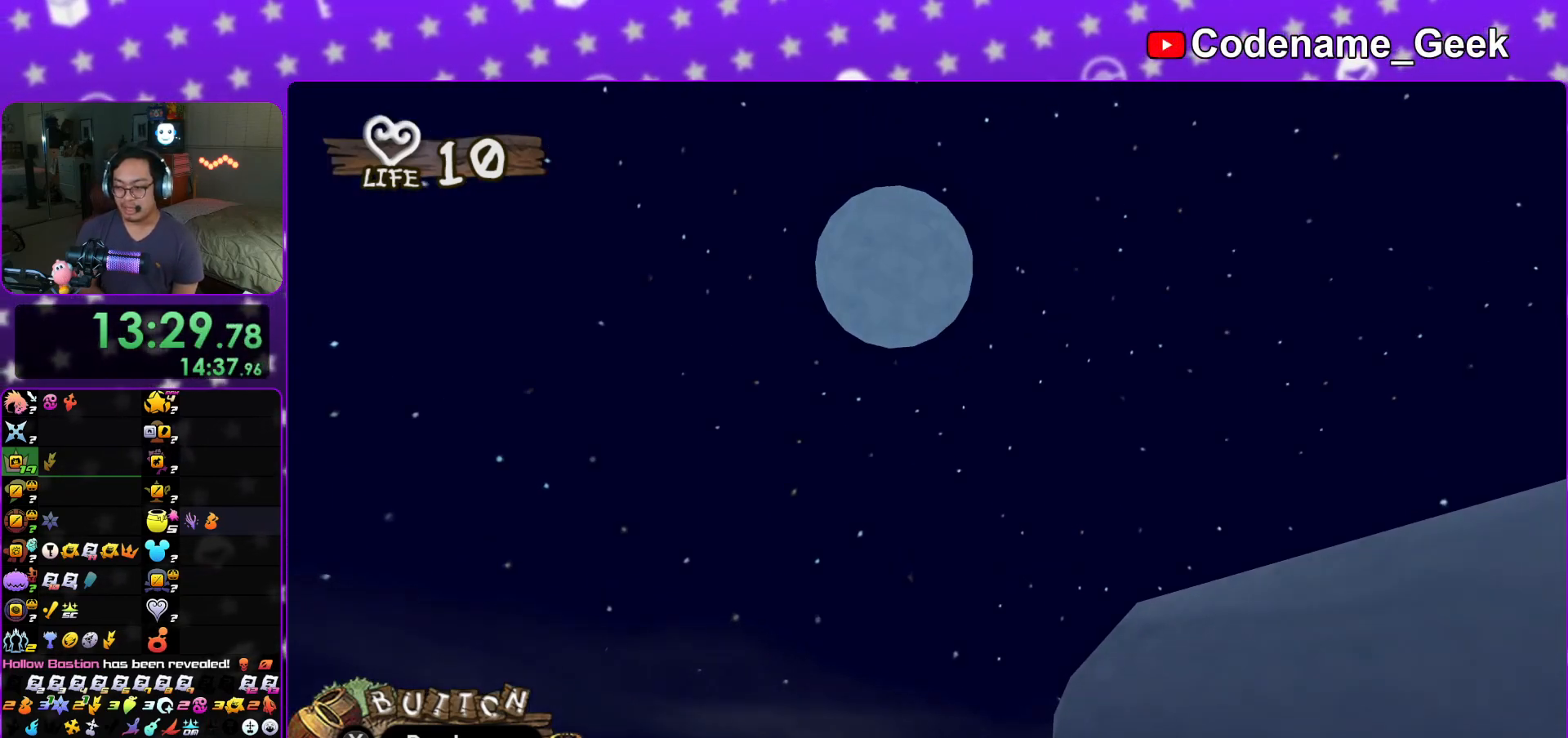
{"buttons": [], "left_stick": "center", "right_stick": "center", "events": []}
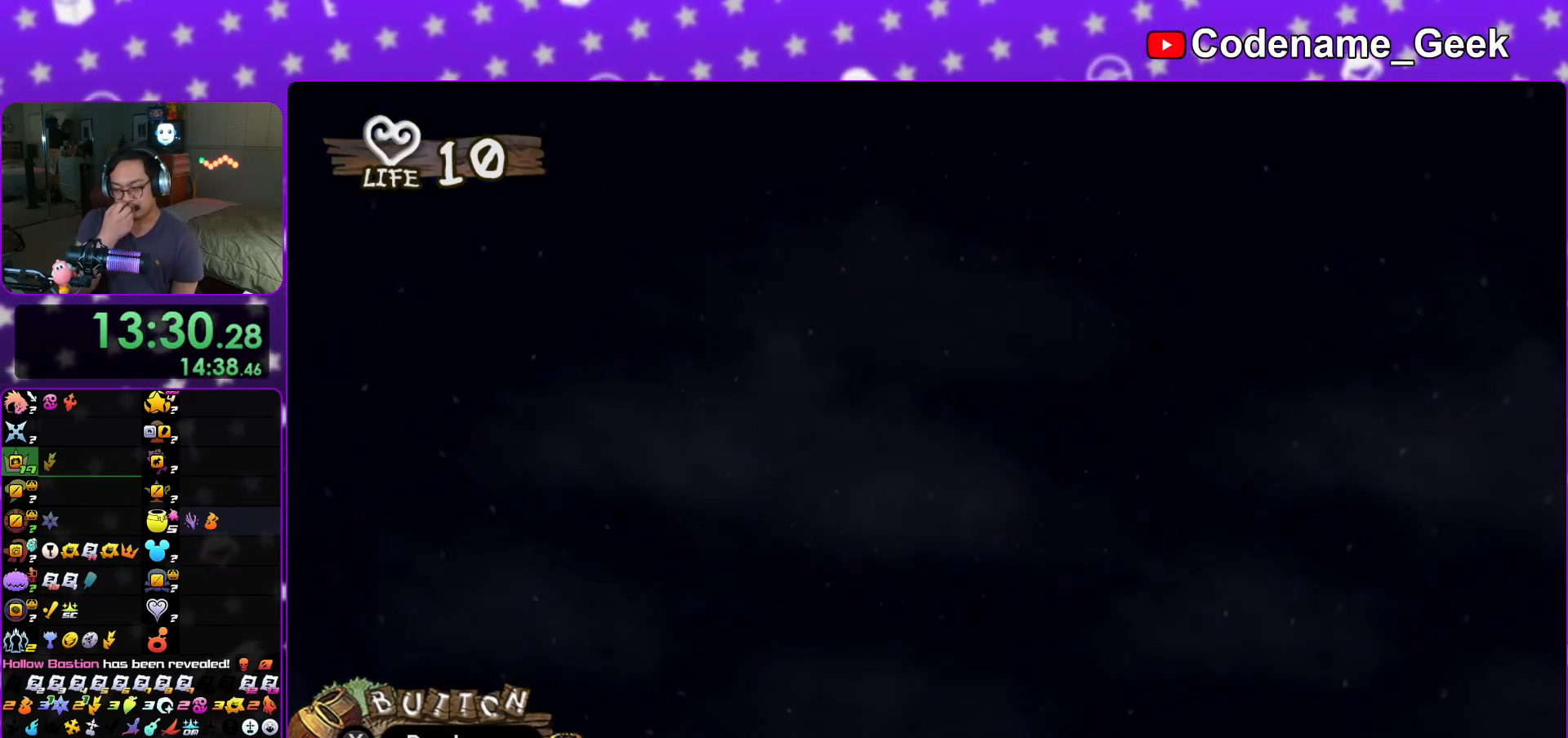
{"buttons": [], "left_stick": "center", "right_stick": "center", "events": []}
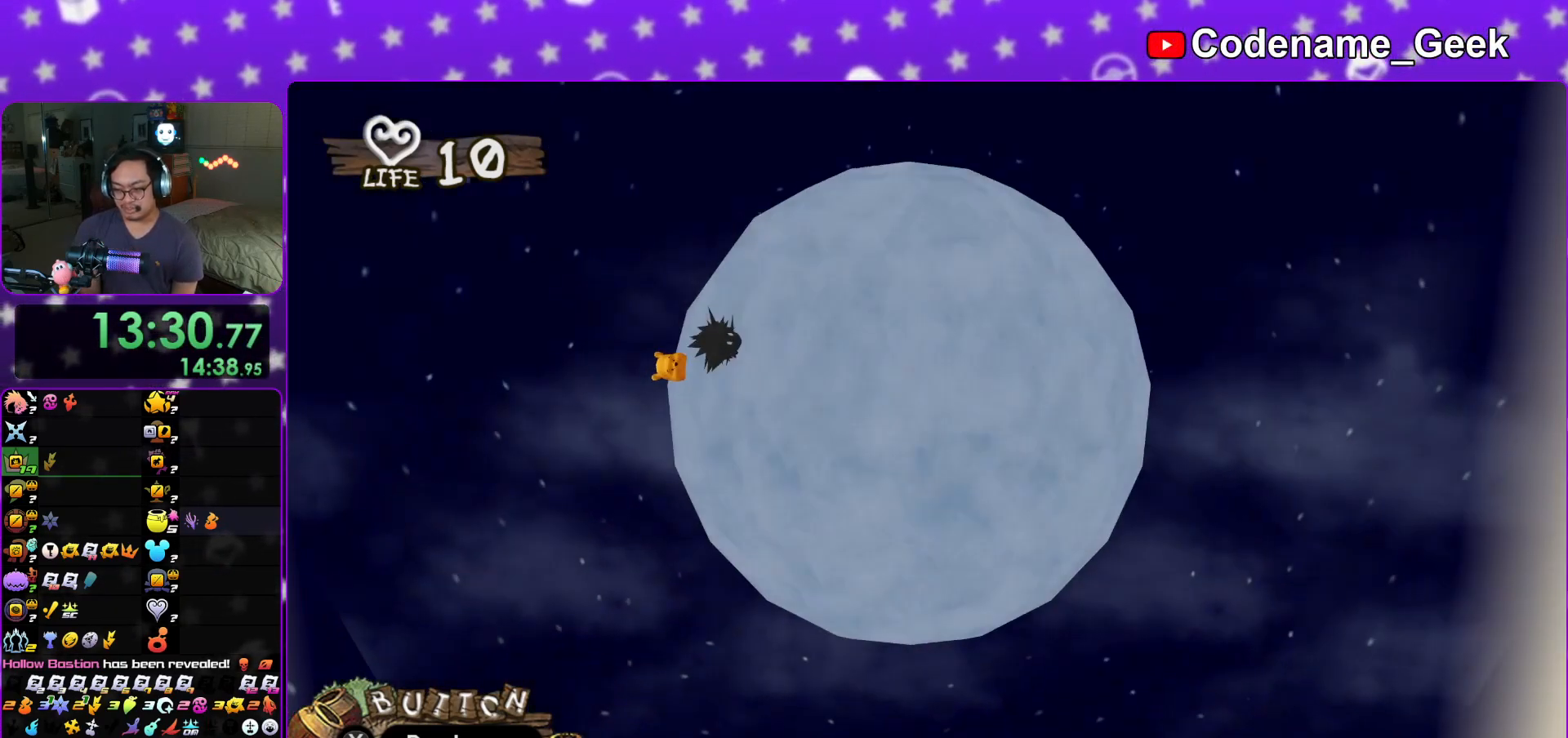
{"buttons": ["X"], "left_stick": "center", "right_stick": "center", "events": [[283, "Y", "down"], [384, "X", "down"], [467, "Y", "up"]]}
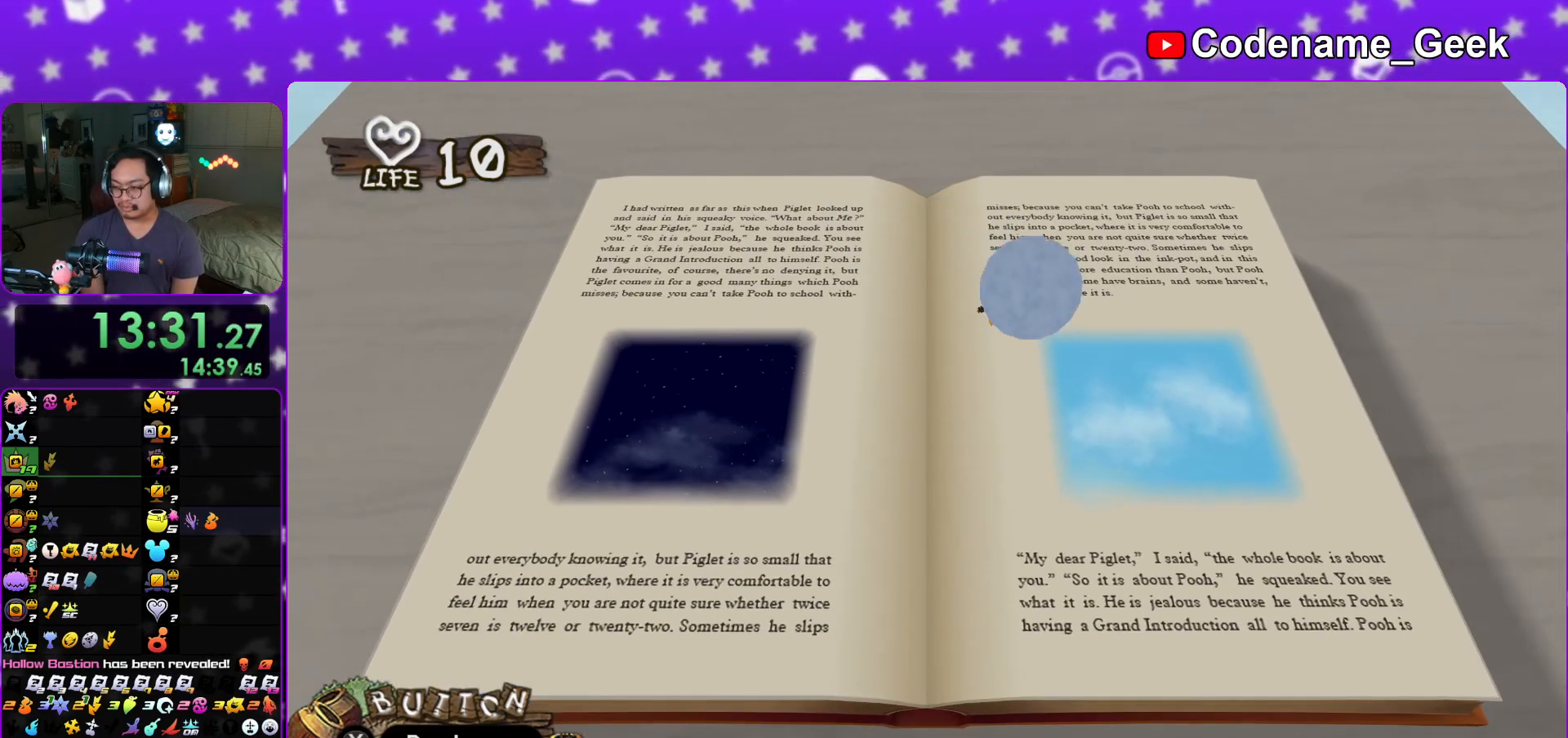
{"buttons": ["Y"], "left_stick": "center", "right_stick": "center", "events": [[150, "X", "up"], [150, "Y", "down"], [234, "Y", "up"], [301, "X", "down"], [434, "X", "up"], [434, "Y", "down"]]}
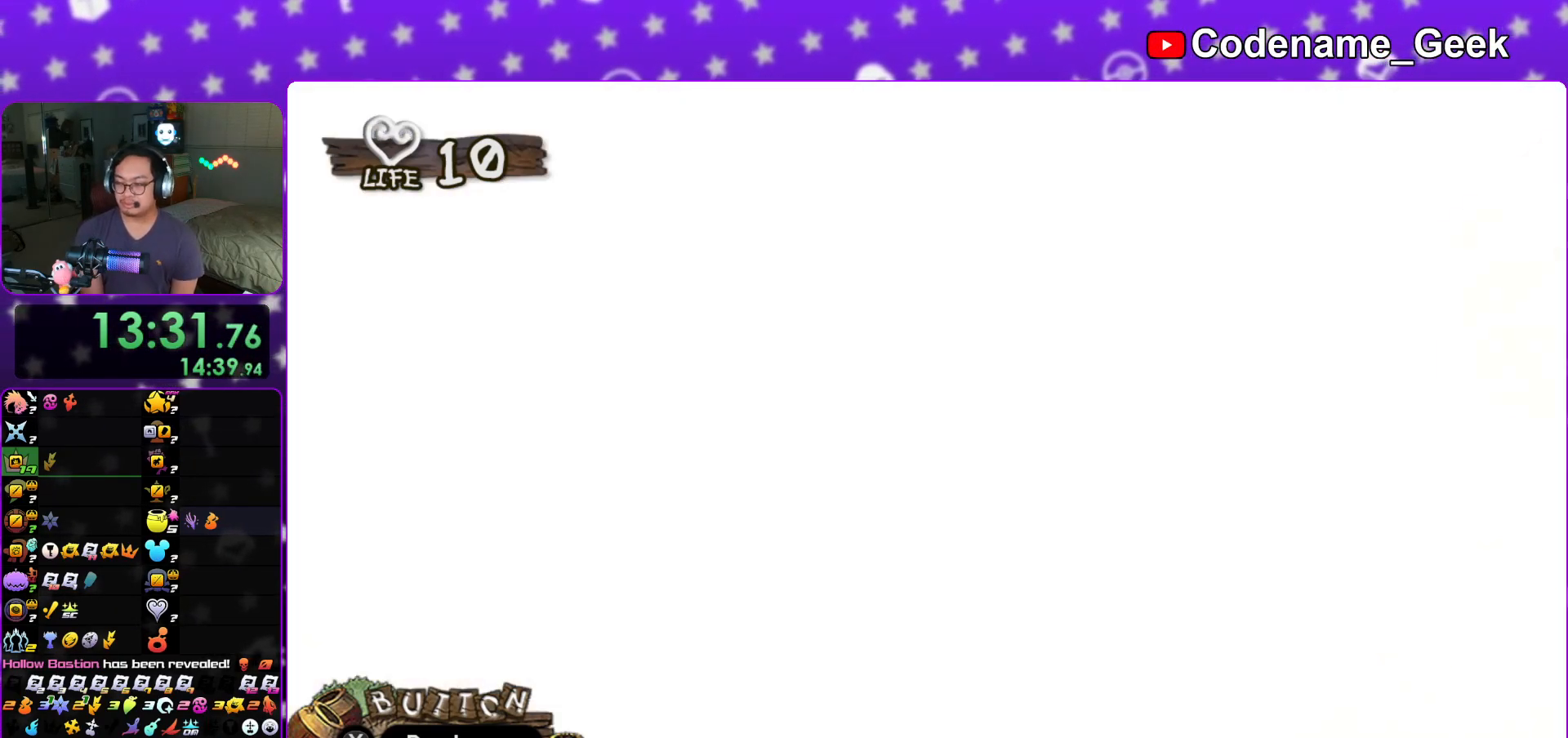
{"buttons": ["X", "Y"], "left_stick": "center", "right_stick": "center", "events": [[33, "X", "down"], [33, "Y", "up"], [83, "X", "up"], [100, "X", "down"], [217, "X", "up"], [233, "Y", "down"], [283, "Y", "up"], [300, "X", "down"], [484, "Y", "down"]]}
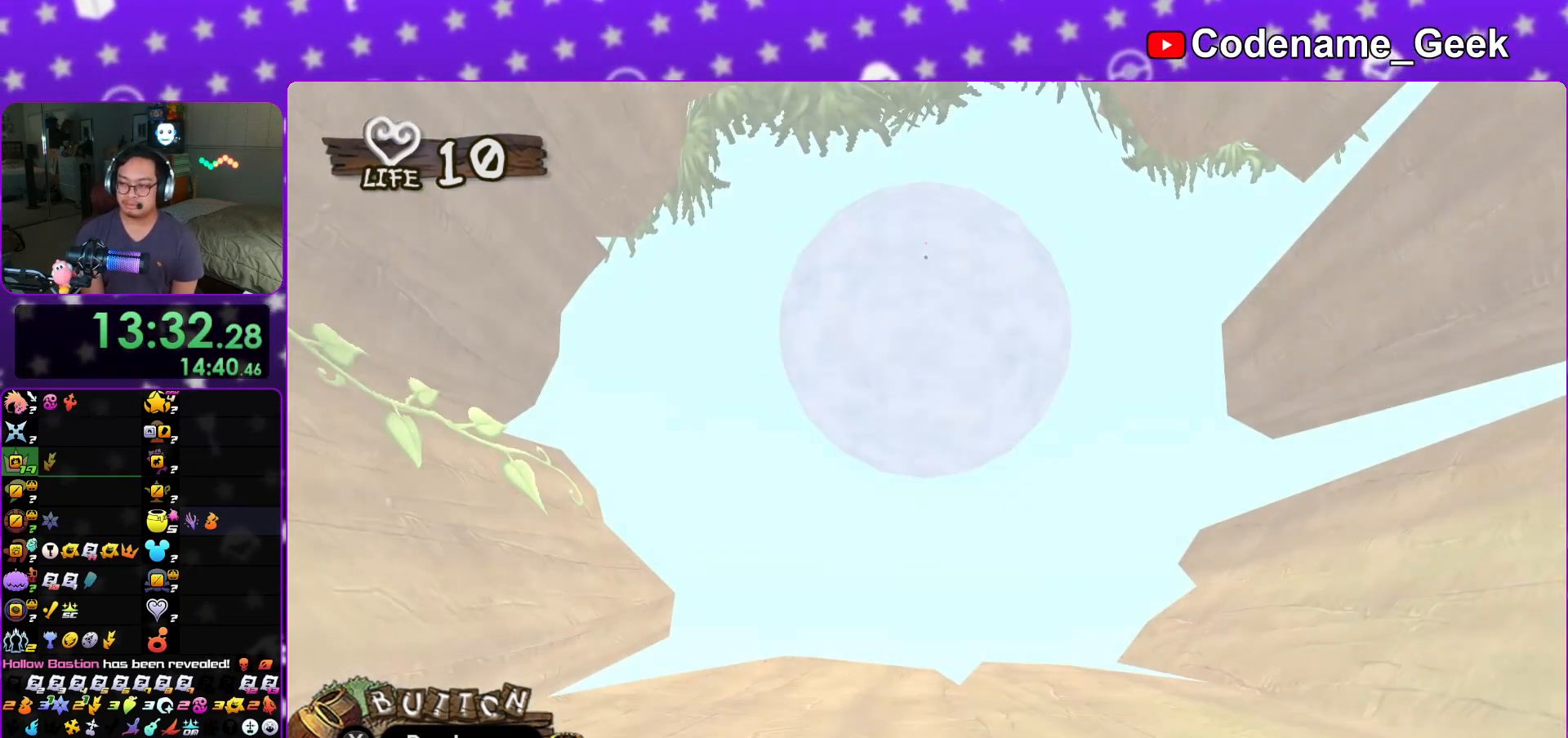
{"buttons": [], "left_stick": "center", "right_stick": "center", "events": [[17, "X", "up"], [100, "X", "down"], [100, "Y", "up"], [184, "Y", "down"], [267, "Y", "up"], [301, "Y", "down"], [434, "Y", "up"], [467, "X", "up"]]}
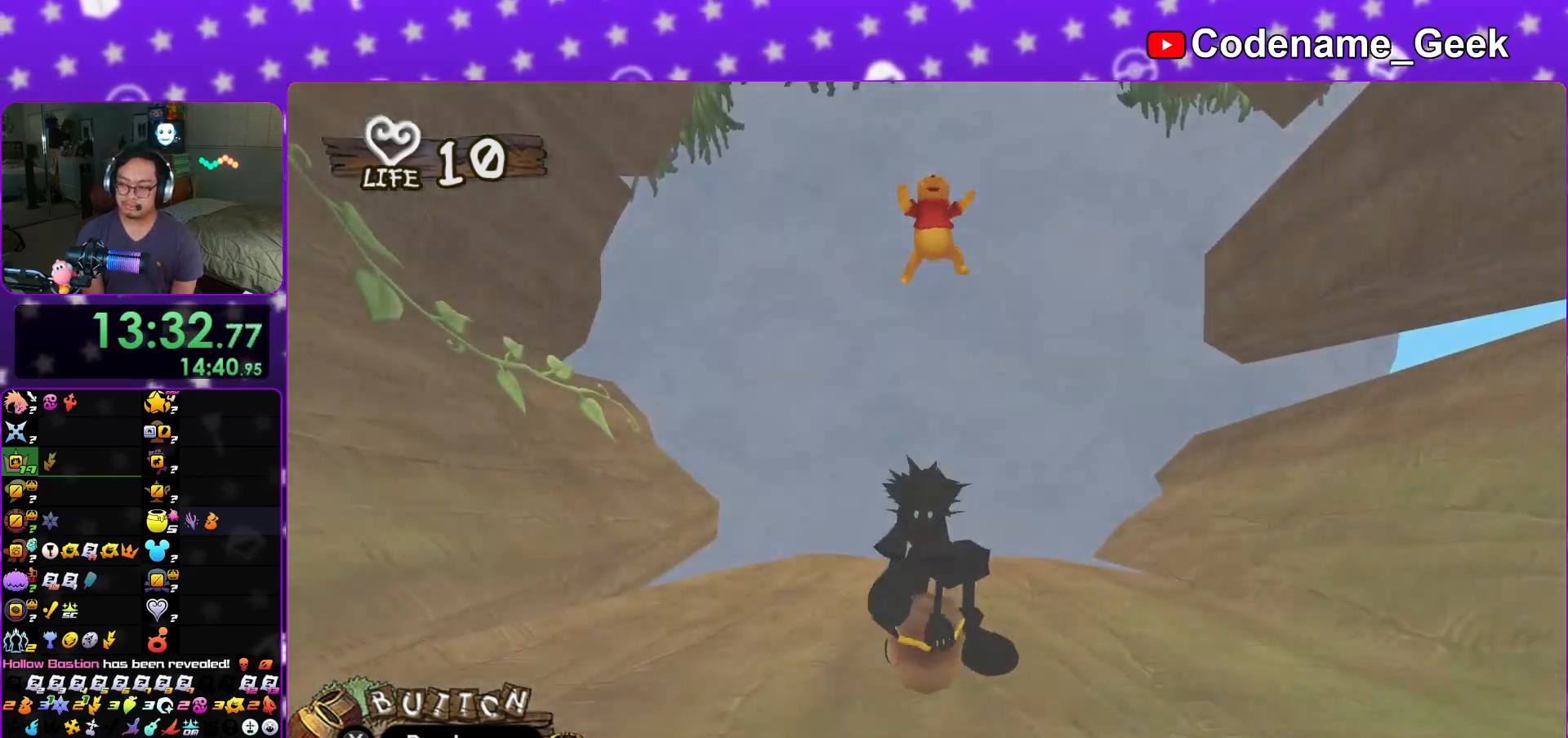
{"buttons": [], "left_stick": "right", "right_stick": "center", "events": [[167, "X", "down"], [250, "X", "up"], [333, "X", "down"], [434, "X", "up"], [450, "left_stick", "right"]]}
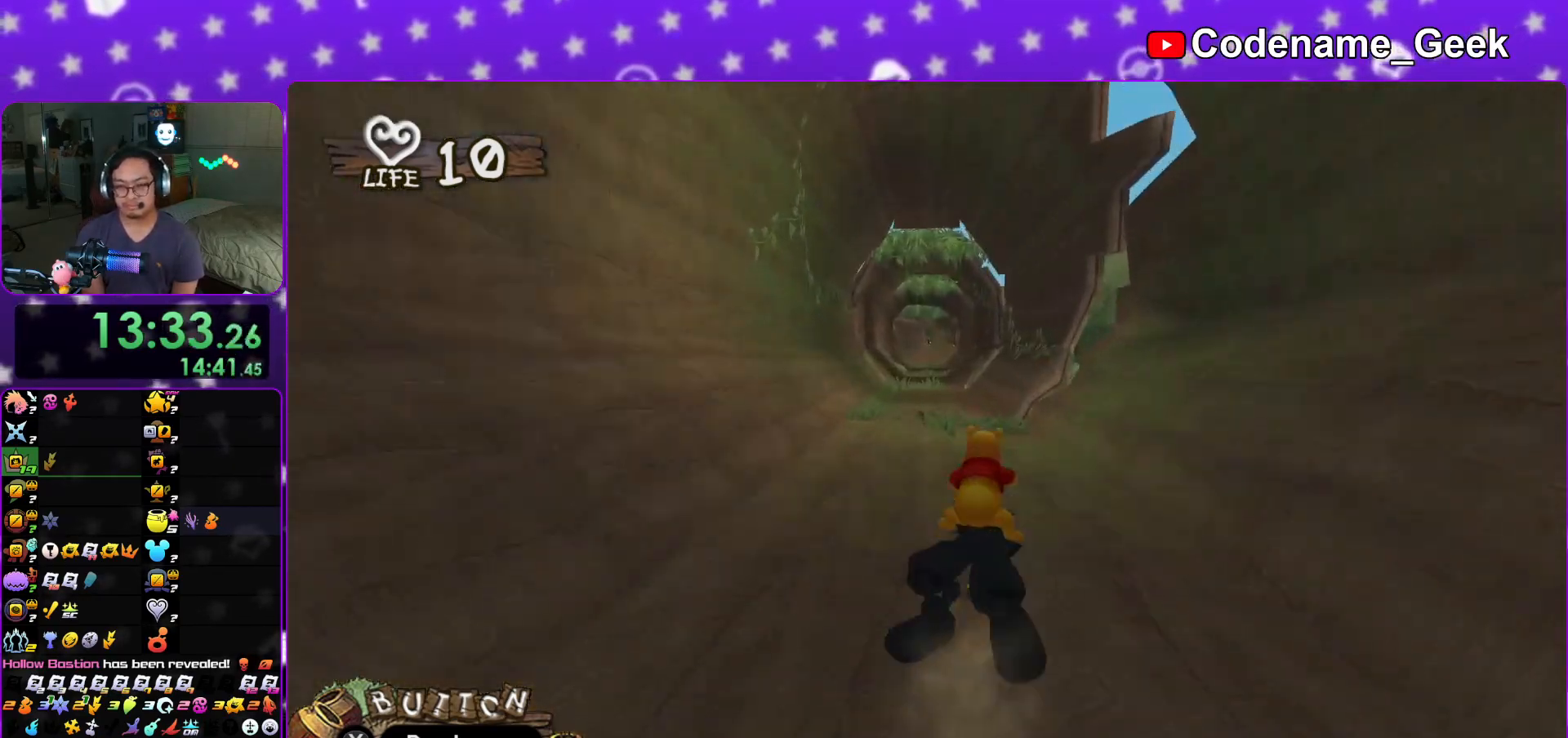
{"buttons": ["X"], "left_stick": "center", "right_stick": "center", "events": [[17, "X", "down"], [150, "X", "up"], [234, "X", "down"], [234, "left_stick", "center"], [334, "X", "up"], [434, "X", "down"]]}
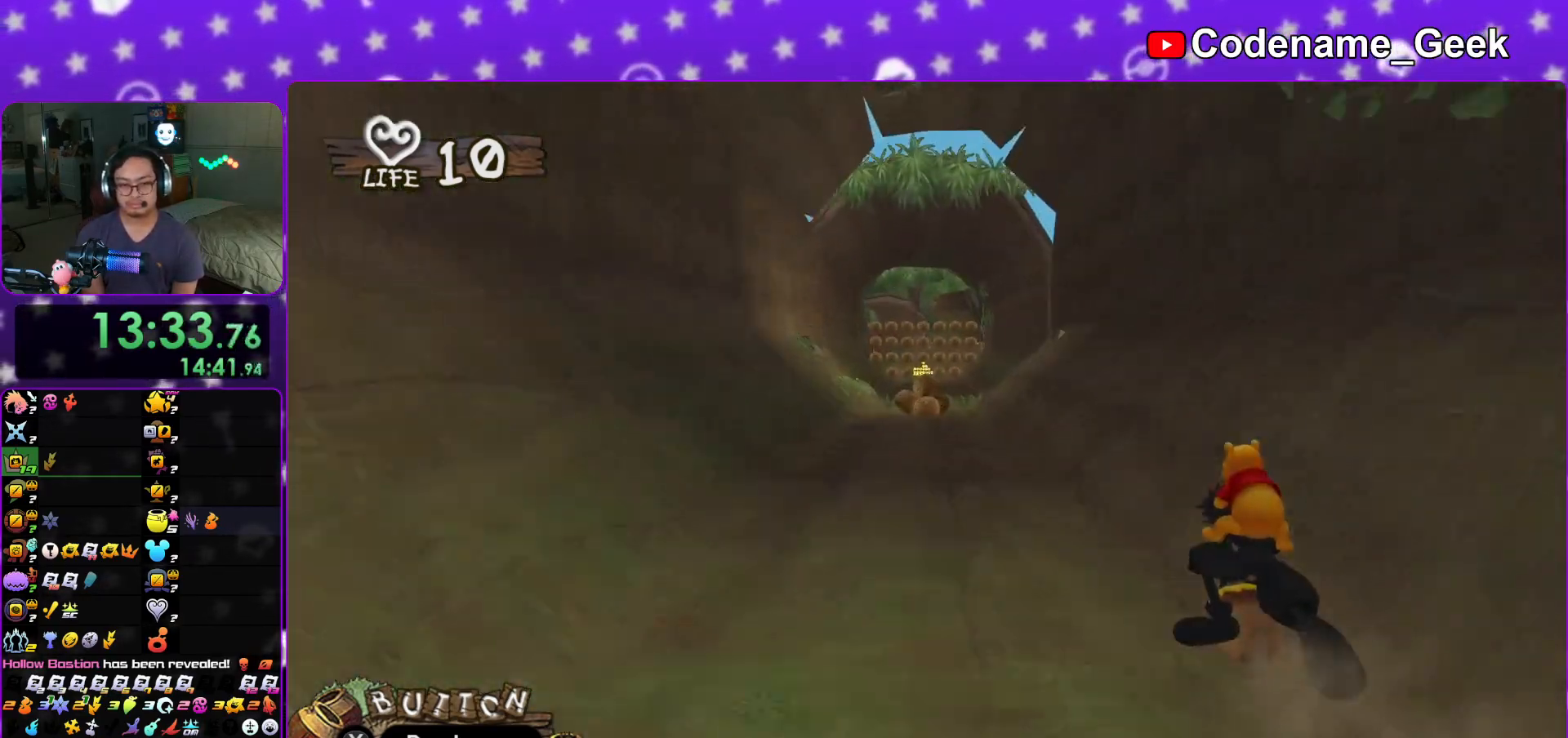
{"buttons": [], "left_stick": "center", "right_stick": "center", "events": [[67, "X", "up"], [150, "X", "down"], [217, "left_stick", "left"], [300, "X", "up"], [367, "X", "down"], [450, "left_stick", "center"], [500, "X", "up"]]}
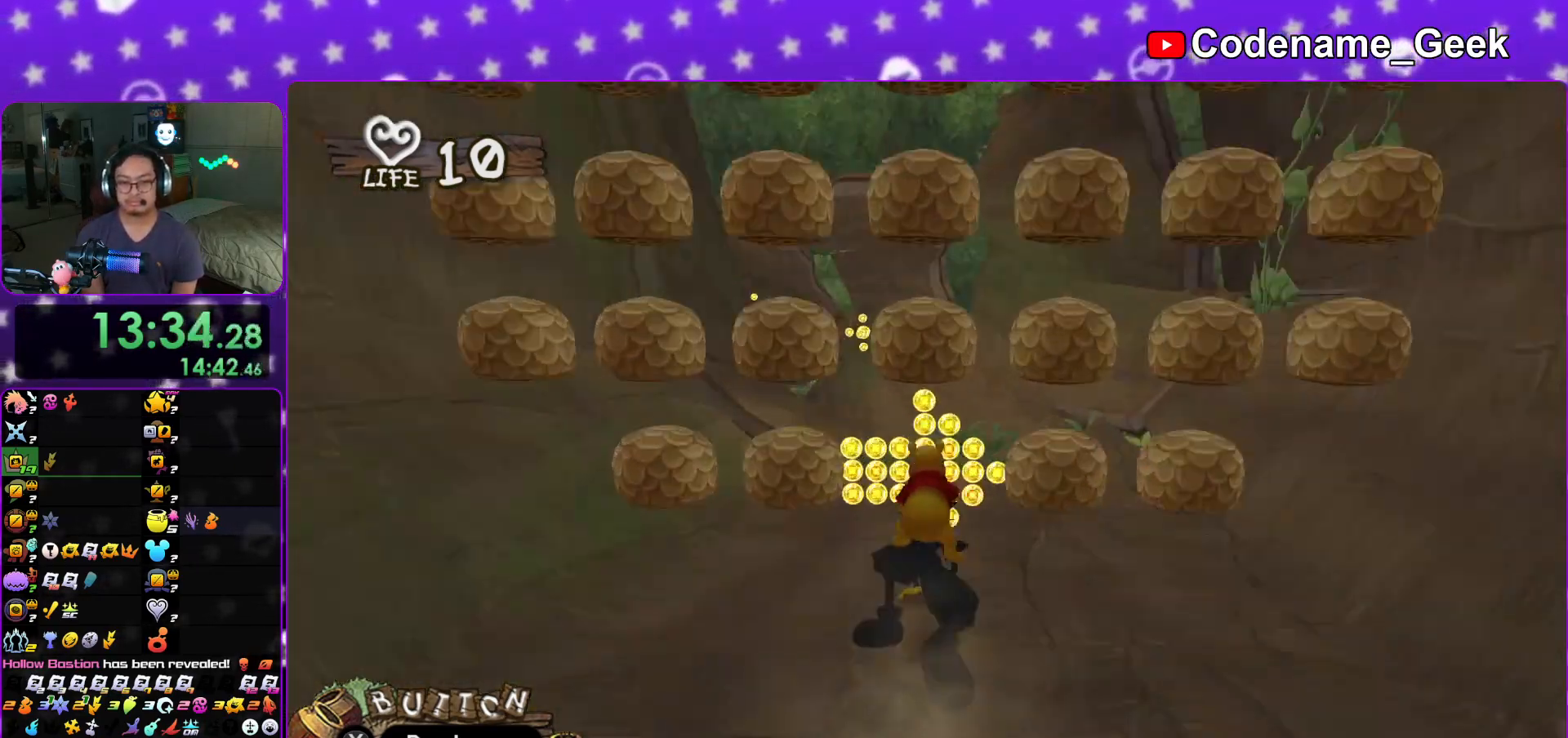
{"buttons": [], "left_stick": "center", "right_stick": "center", "events": [[84, "X", "down"], [134, "left_stick", "right"], [184, "left_stick", "center"], [217, "X", "up"], [301, "X", "down"], [451, "X", "up"]]}
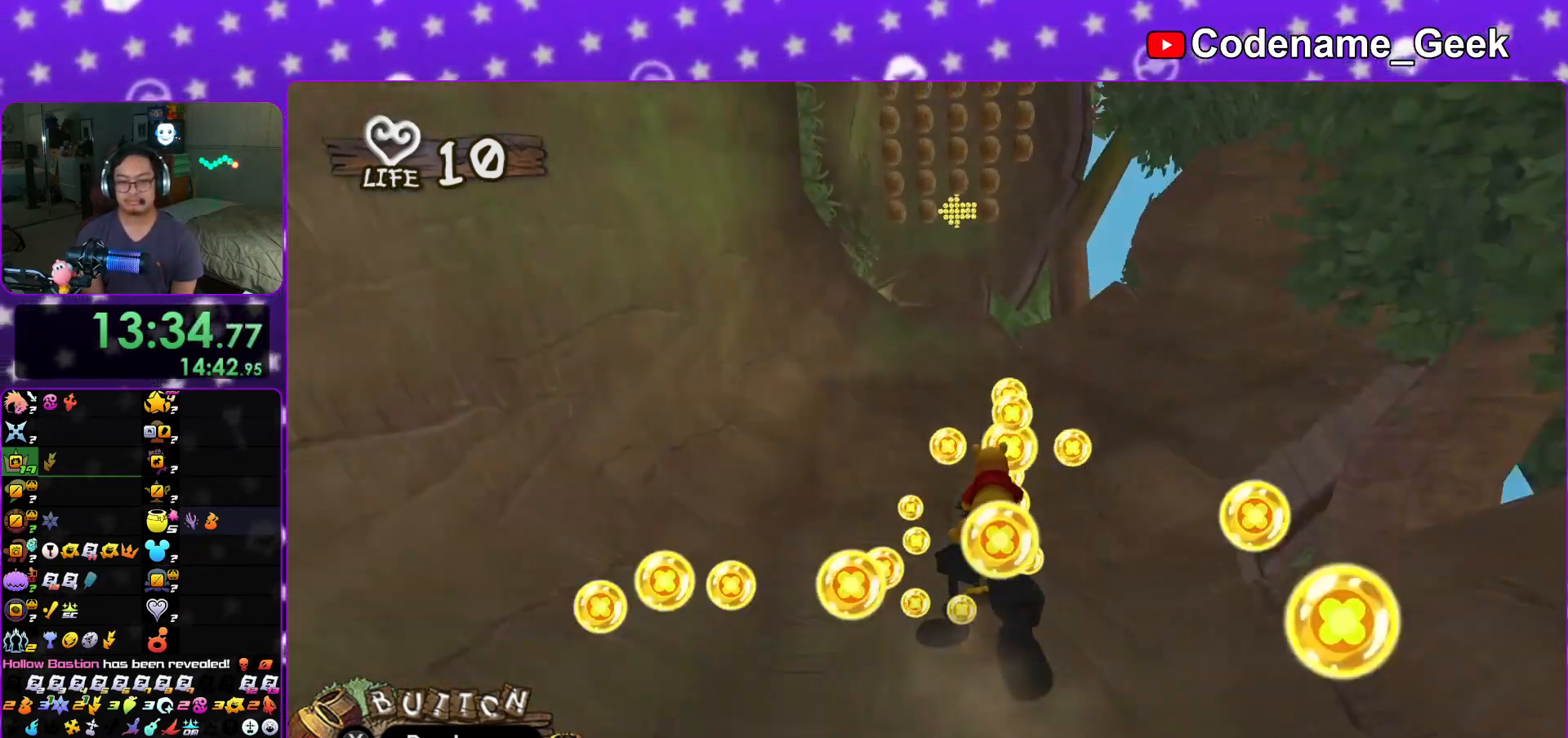
{"buttons": ["X"], "left_stick": "left", "right_stick": "center", "events": [[33, "X", "down"], [183, "X", "up"], [250, "X", "down"], [400, "X", "up"], [434, "left_stick", "left"], [484, "X", "down"]]}
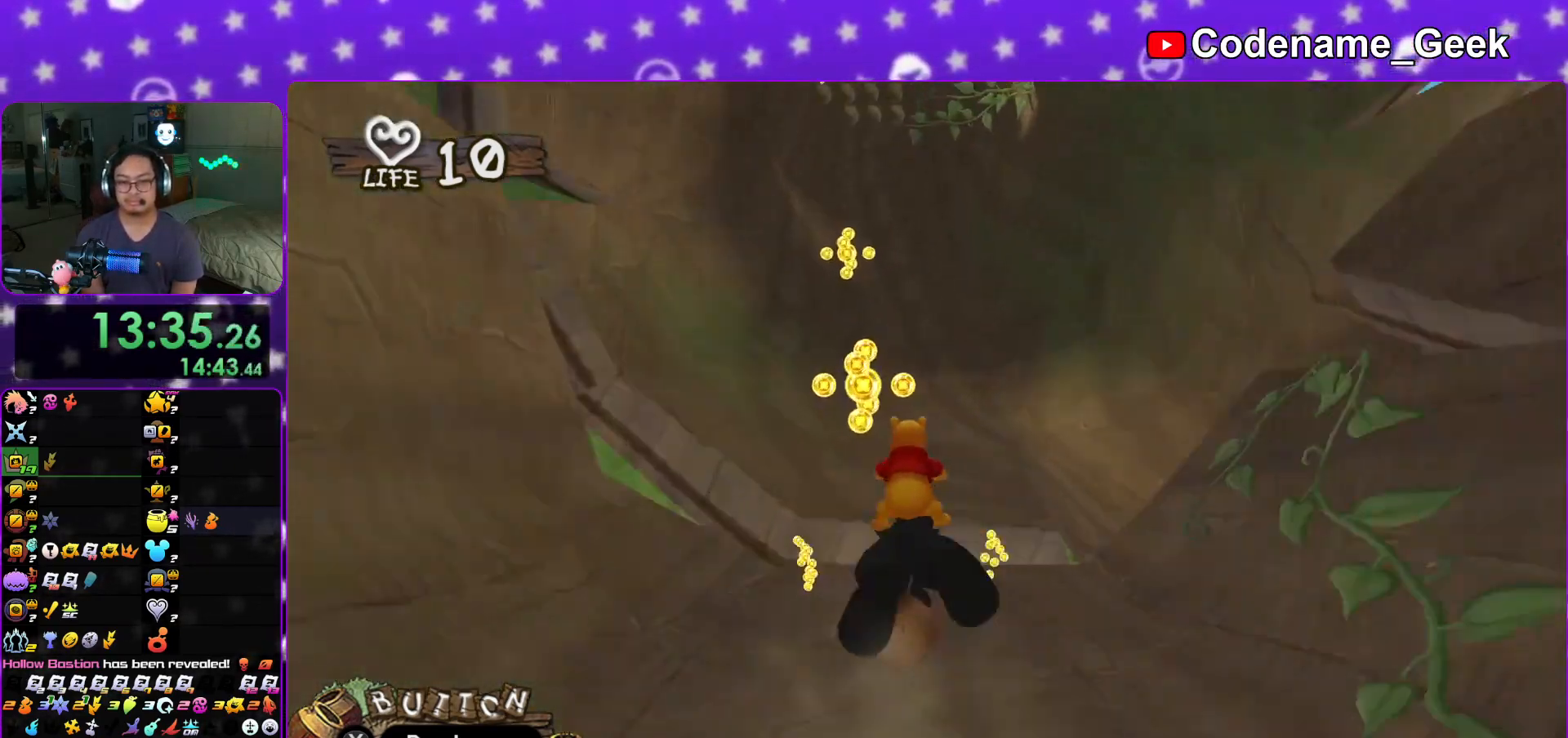
{"buttons": ["X"], "left_stick": "center", "right_stick": "center", "events": [[100, "X", "up"], [200, "left_stick", "center"], [217, "X", "down"], [334, "X", "up"], [434, "X", "down"]]}
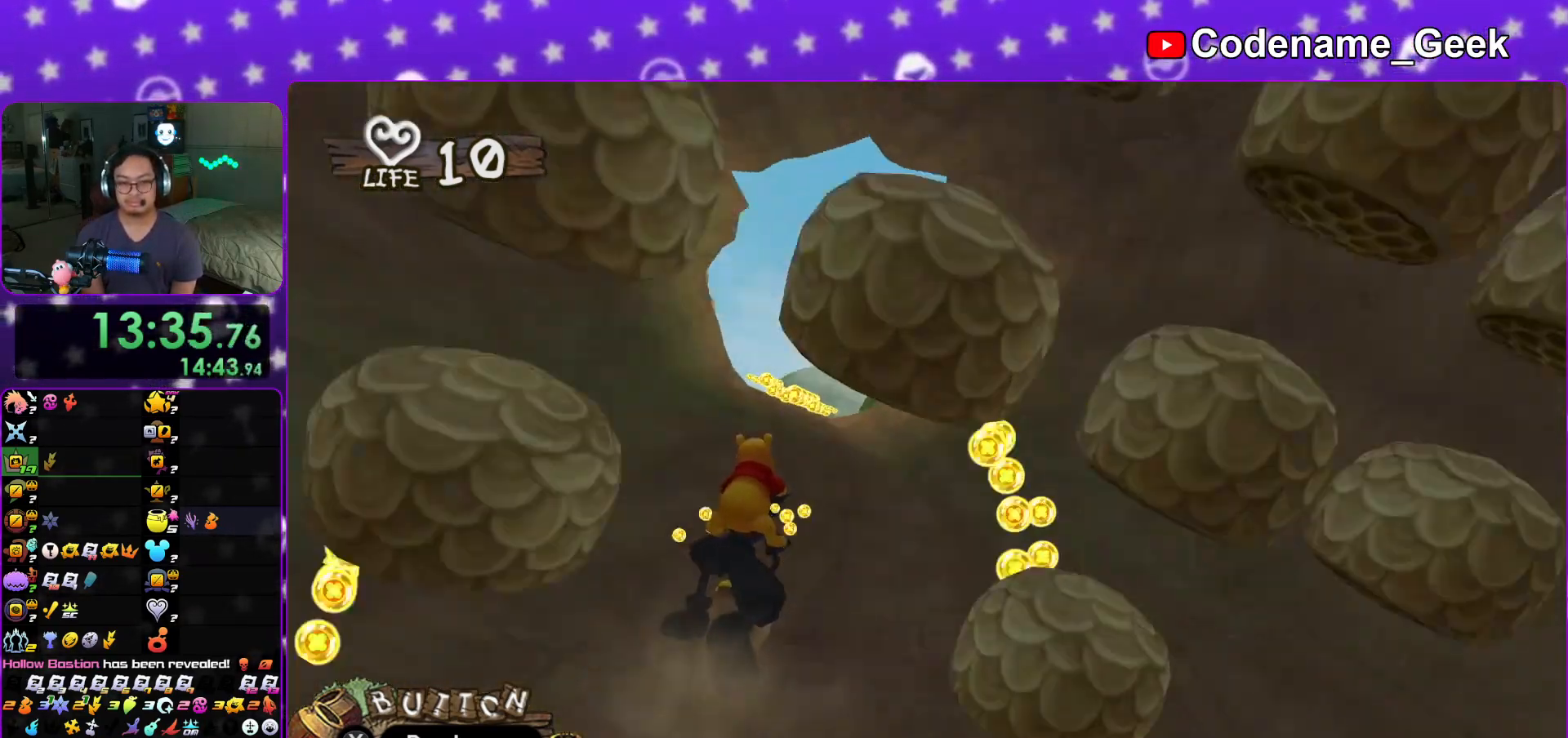
{"buttons": [], "left_stick": "center", "right_stick": "center", "events": [[17, "left_stick", "right"], [67, "X", "up"], [150, "left_stick", "center"], [167, "X", "down"], [267, "X", "up"], [350, "X", "down"], [484, "X", "up"]]}